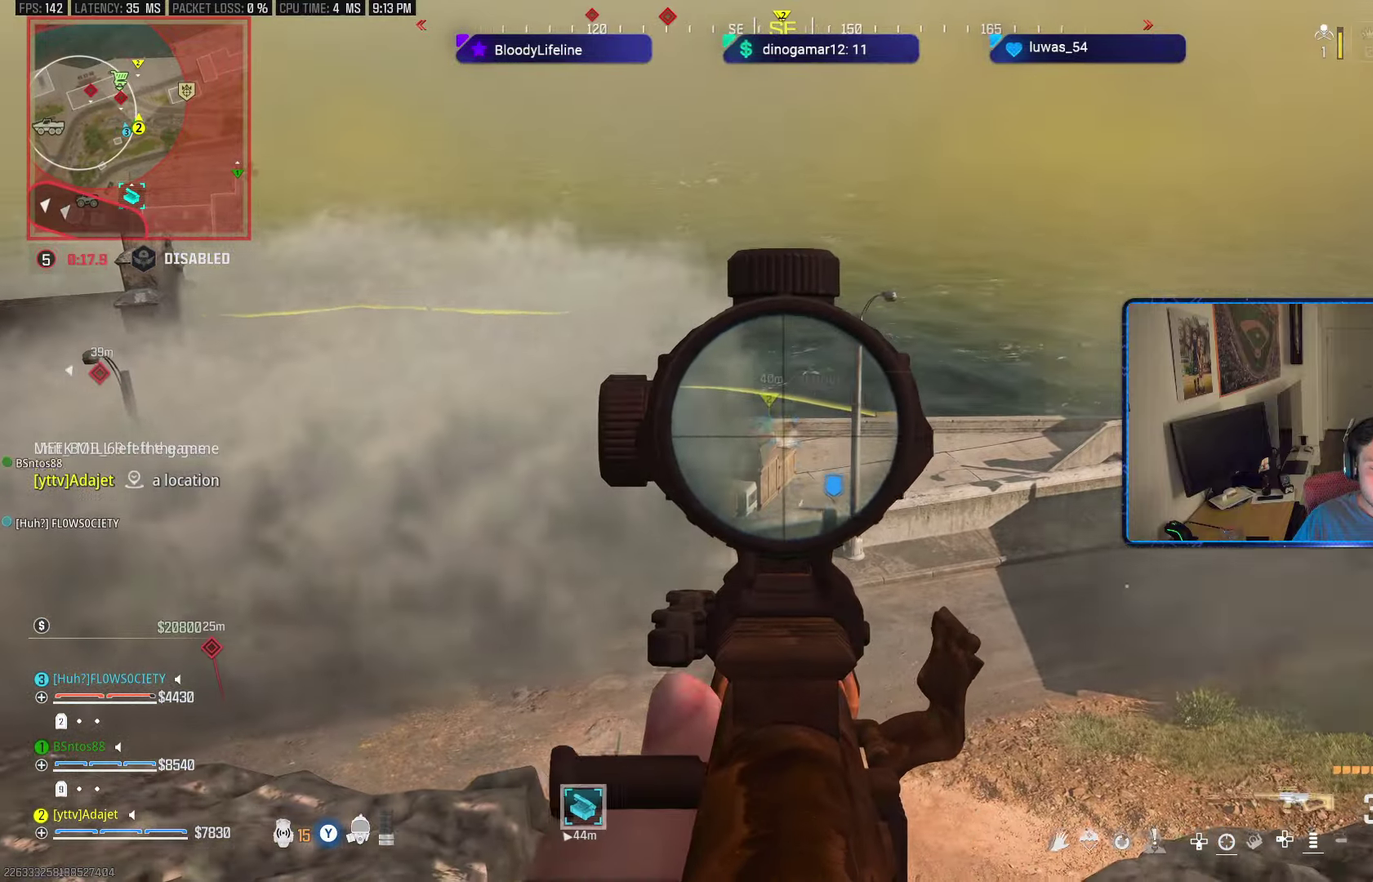
Gameplay with a controller (Xbox layout); each line is a JSON object with the inputs held at the frame after it (dt_ms = milliseconds from this image to that frame). "button_events" lists button changes between this image and that frame as [ms after this image, input, new state], when the widget could be followed in between (sticks are given only as held states).
{"dt_ms": 500, "buttons": ["L2", "R2"], "left_stick": "down-right", "right_stick": "center", "button_events": []}
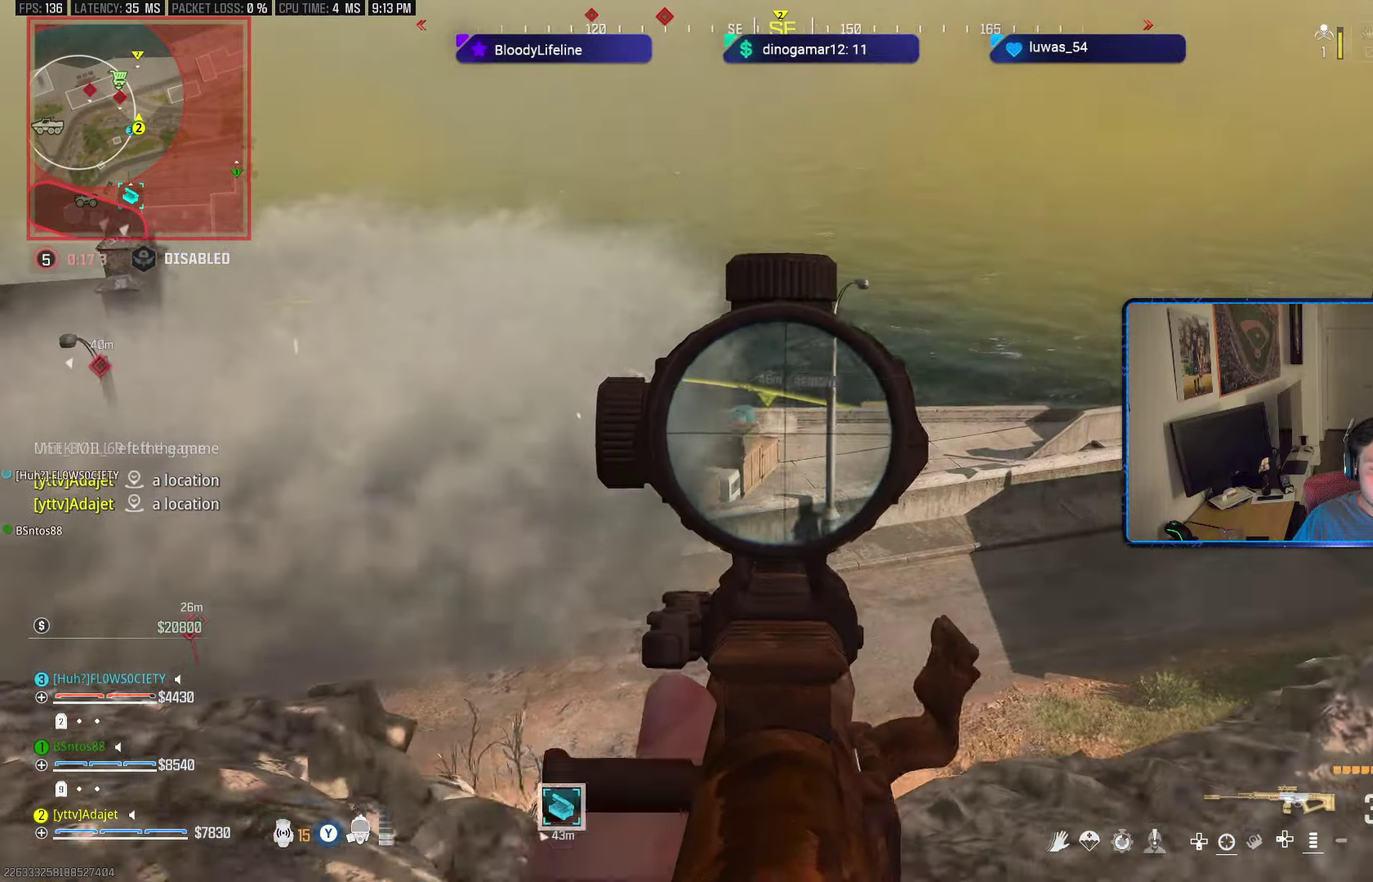
{"dt_ms": 601, "buttons": ["L2", "R2"], "left_stick": "center", "right_stick": "center", "button_events": [[517, "DPAD_UP", "down"], [584, "DPAD_UP", "up"]]}
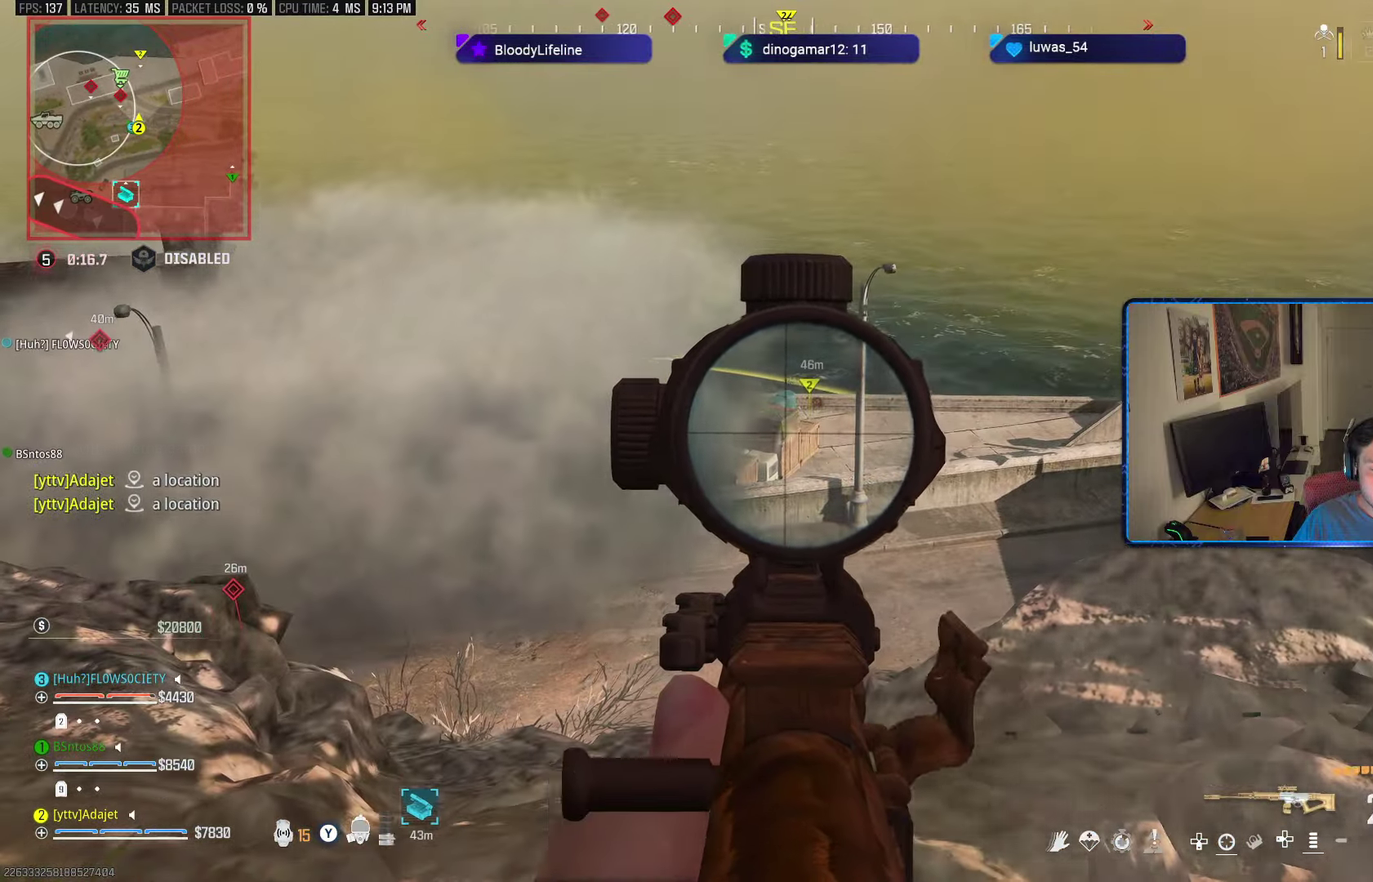
{"dt_ms": 300, "buttons": ["L2", "R2"], "left_stick": "right", "right_stick": "center", "button_events": []}
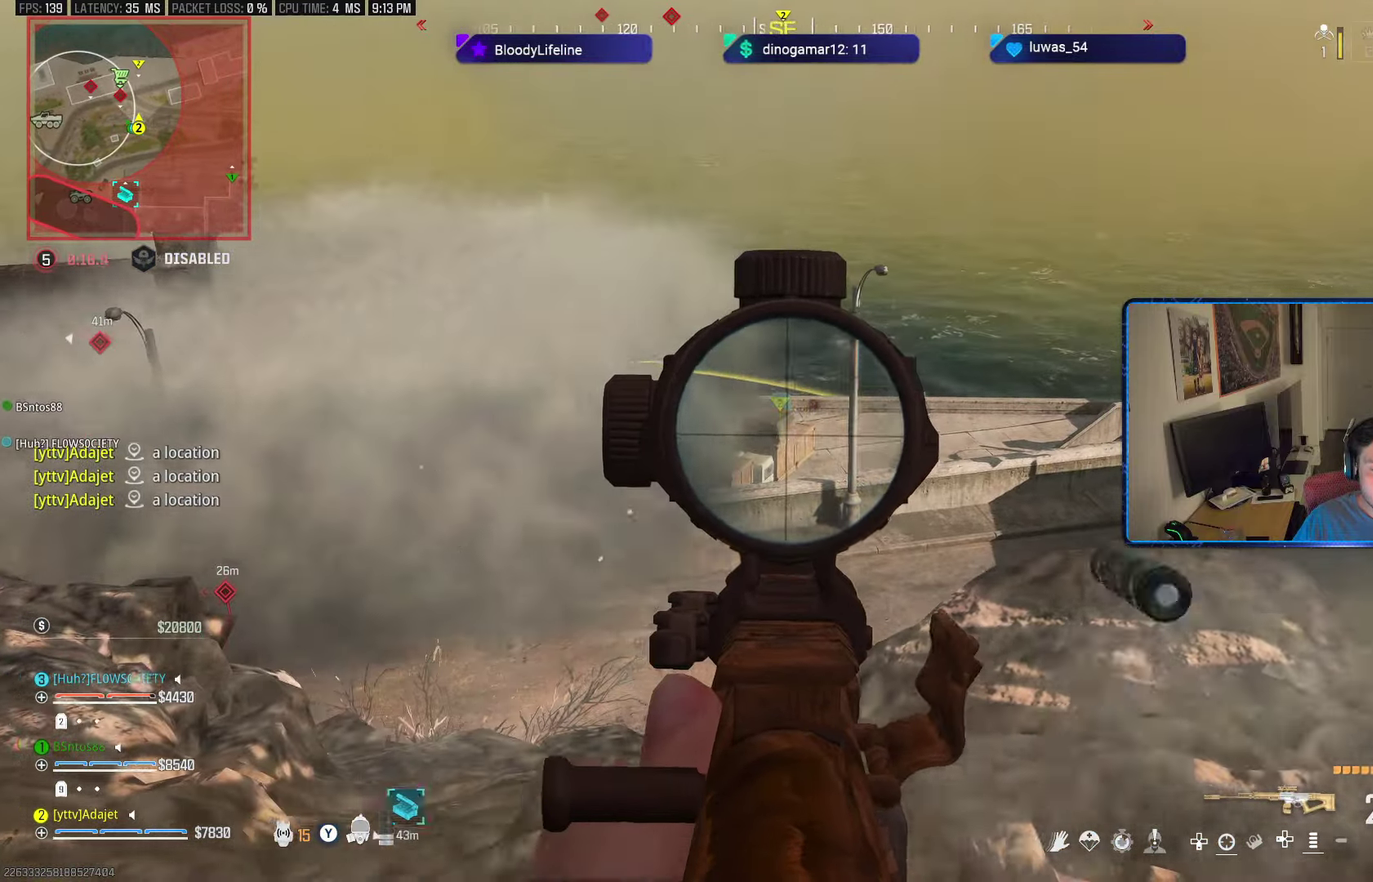
{"dt_ms": 300, "buttons": ["L2", "R2", "DPAD_UP"], "left_stick": "center", "right_stick": "left", "button_events": [[300, "DPAD_UP", "down"]]}
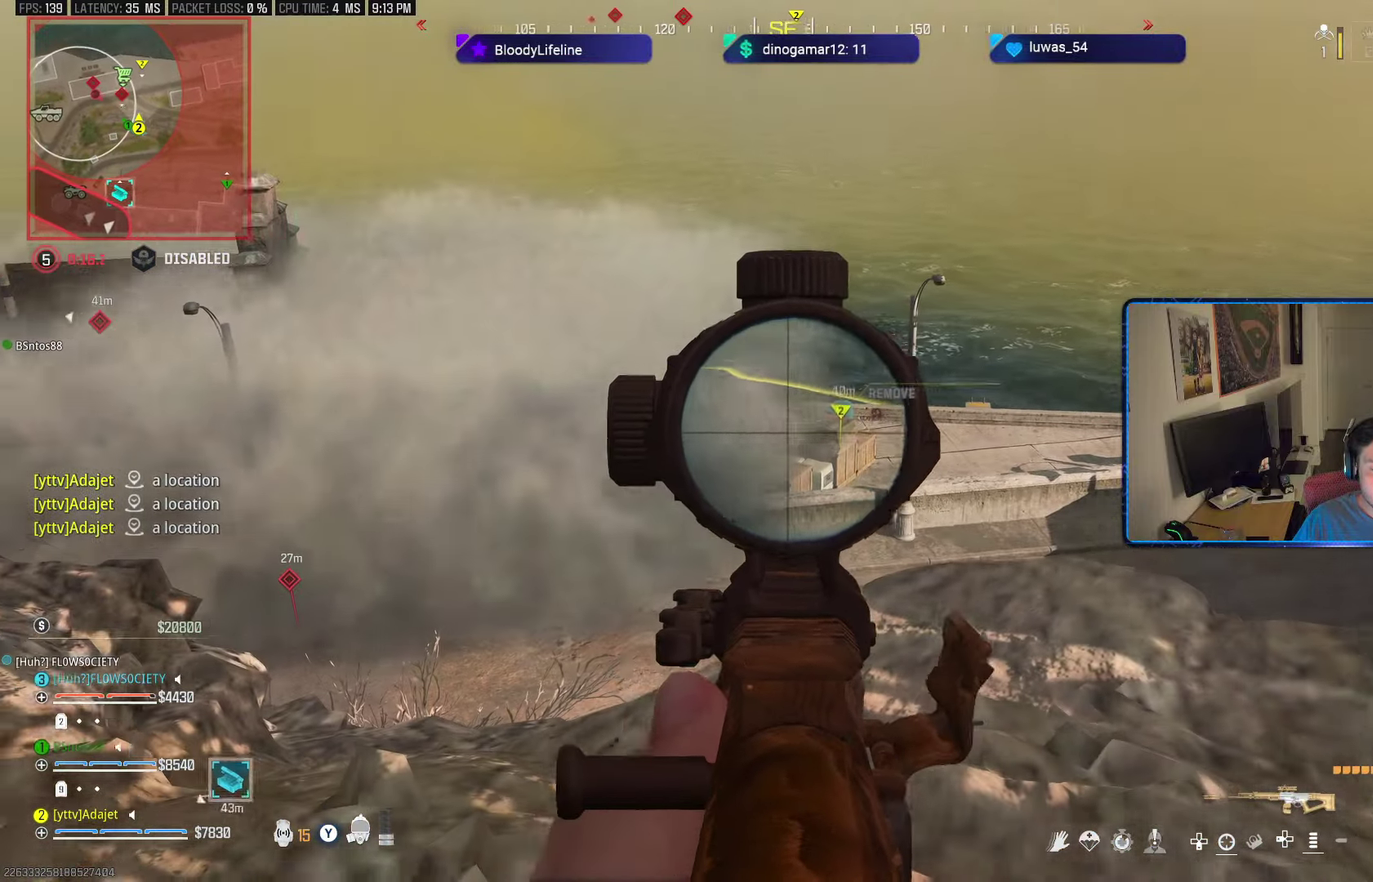
{"dt_ms": 601, "buttons": ["L2", "R2"], "left_stick": "center", "right_stick": "down-left", "button_events": [[84, "DPAD_UP", "up"], [501, "DPAD_UP", "down"], [568, "DPAD_UP", "up"]]}
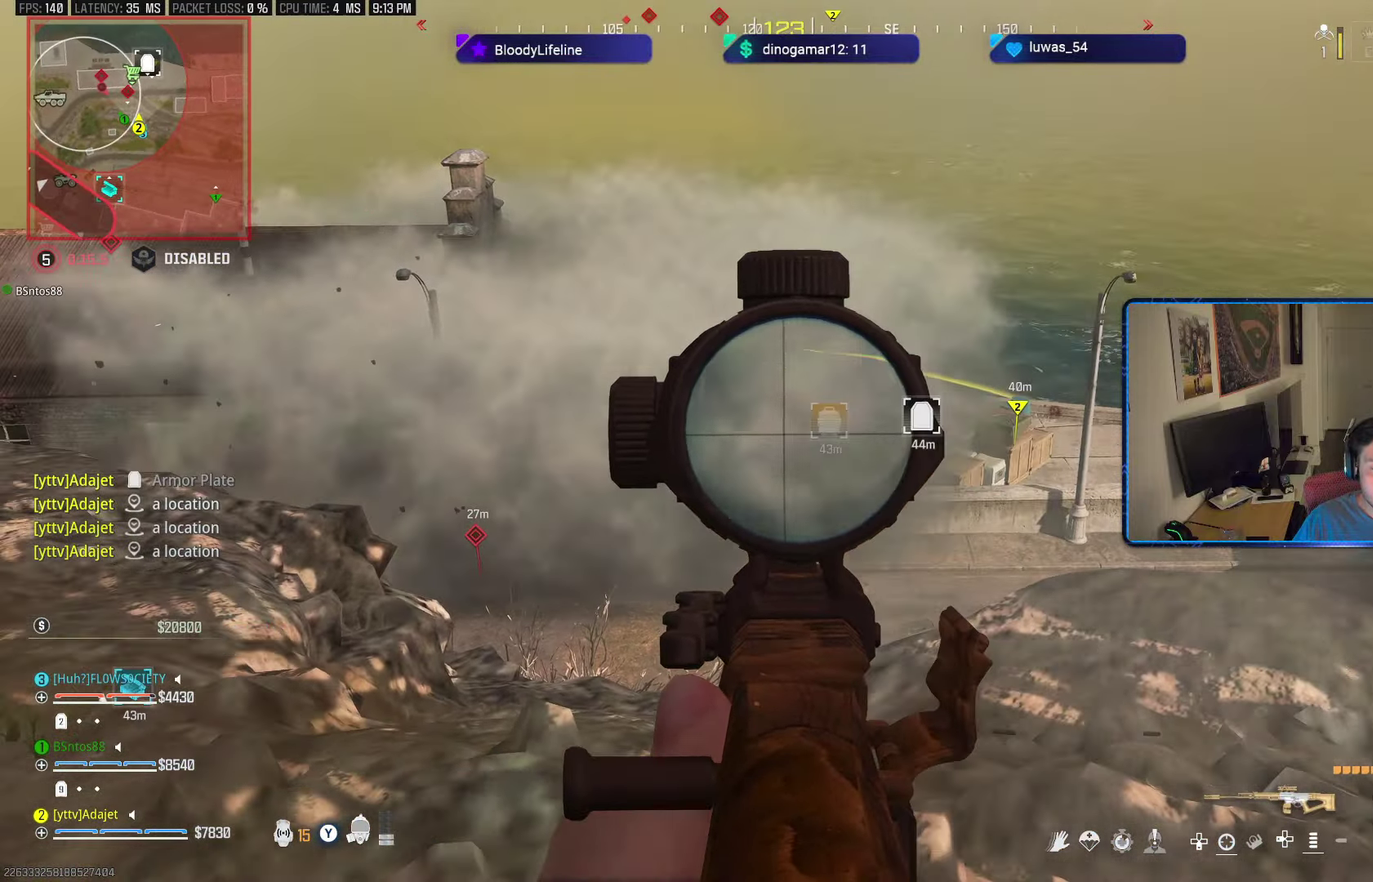
{"dt_ms": 501, "buttons": [], "left_stick": "down-right", "right_stick": "center", "button_events": [[150, "DPAD_UP", "down"], [200, "DPAD_UP", "up"], [267, "L2", "up"], [284, "X", "down"], [317, "R2", "up"], [367, "X", "up"]]}
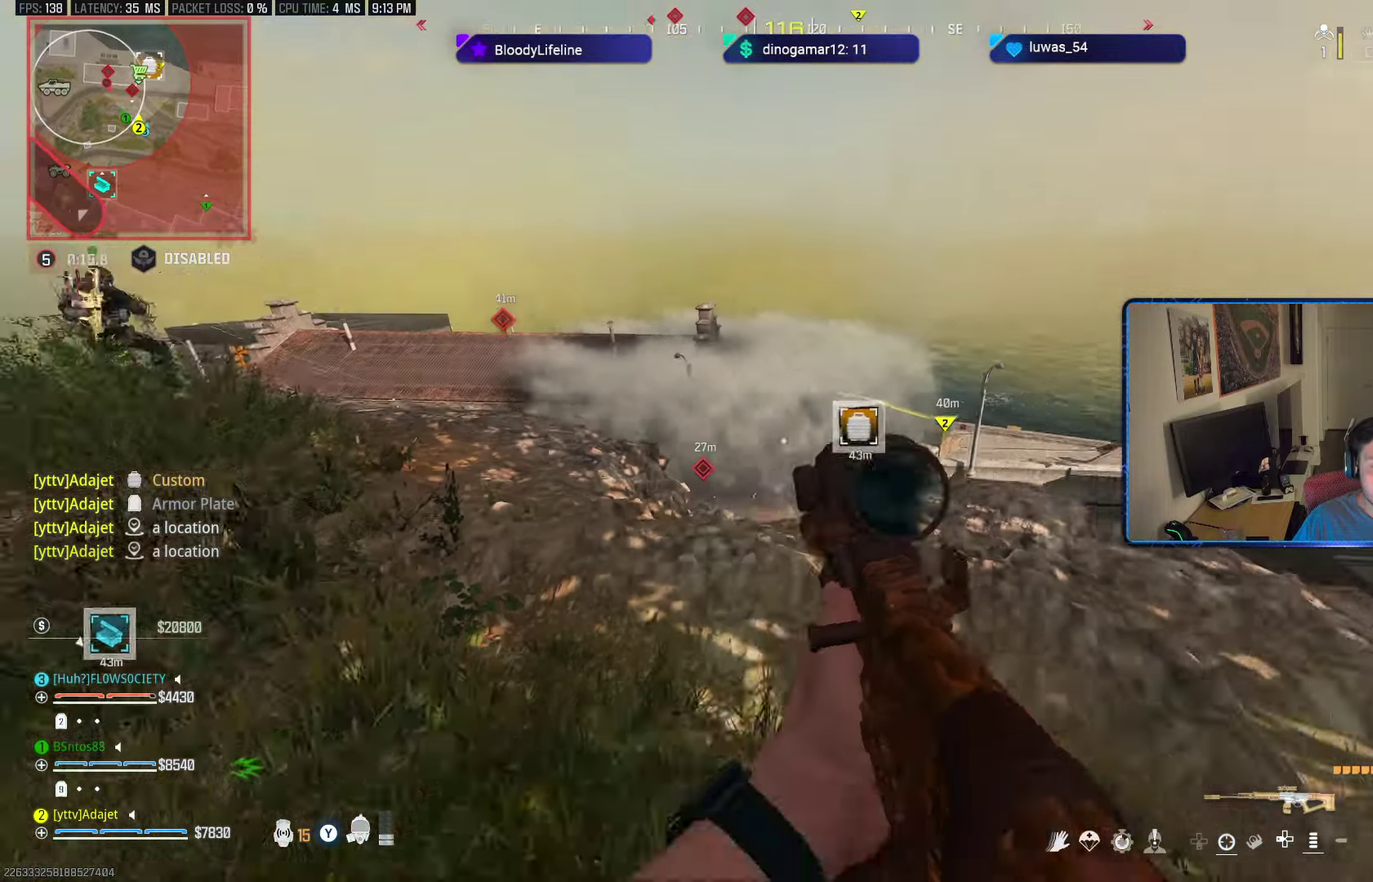
{"dt_ms": 600, "buttons": [], "left_stick": "up-right", "right_stick": "center", "button_events": []}
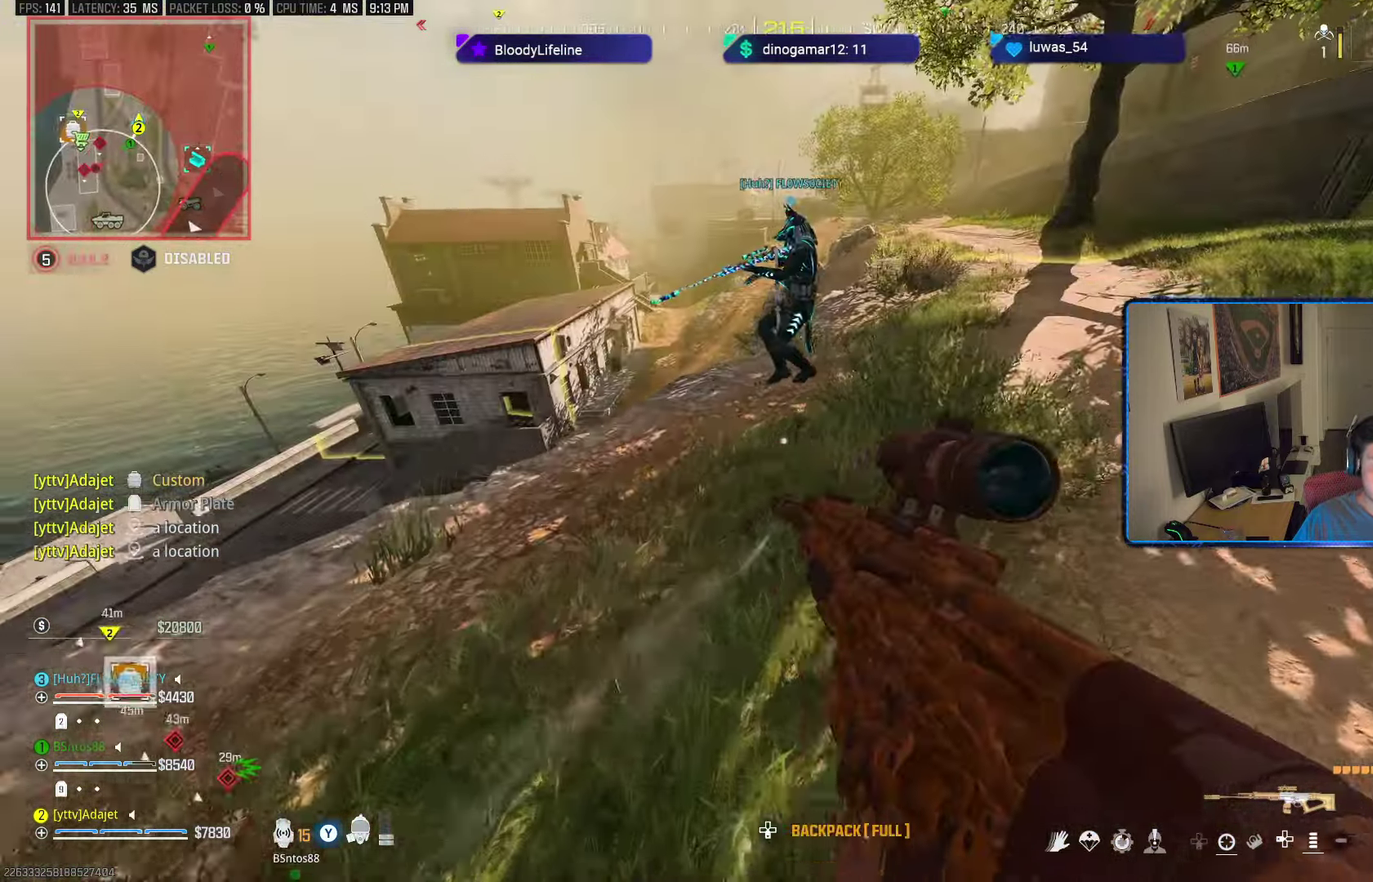
{"dt_ms": 601, "buttons": [], "left_stick": "up-left", "right_stick": "center", "button_events": []}
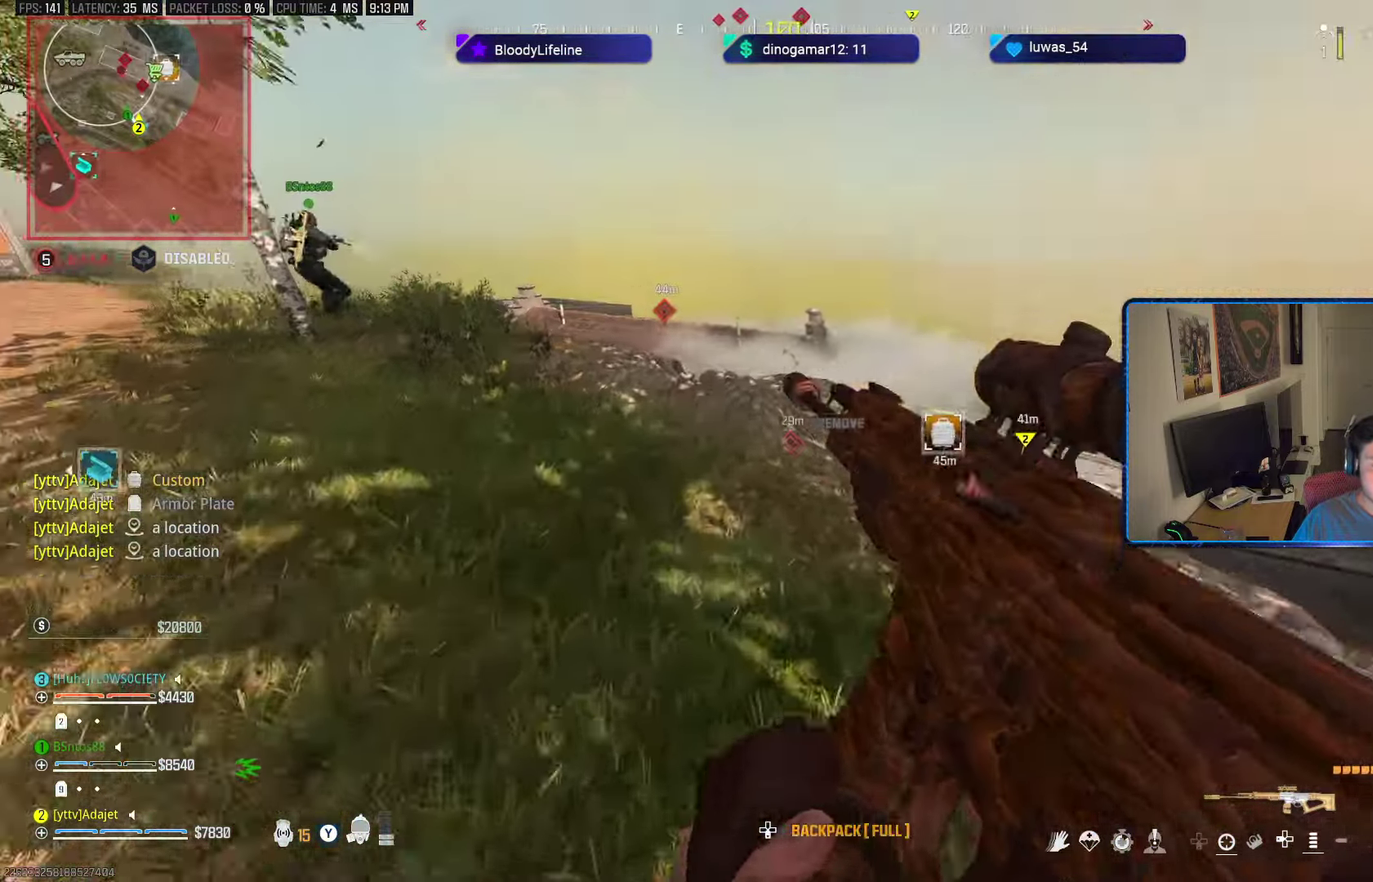
{"dt_ms": 600, "buttons": [], "left_stick": "up-left", "right_stick": "center", "button_events": [[383, "Y", "down"], [450, "Y", "up"], [533, "Y", "down"], [583, "Y", "up"]]}
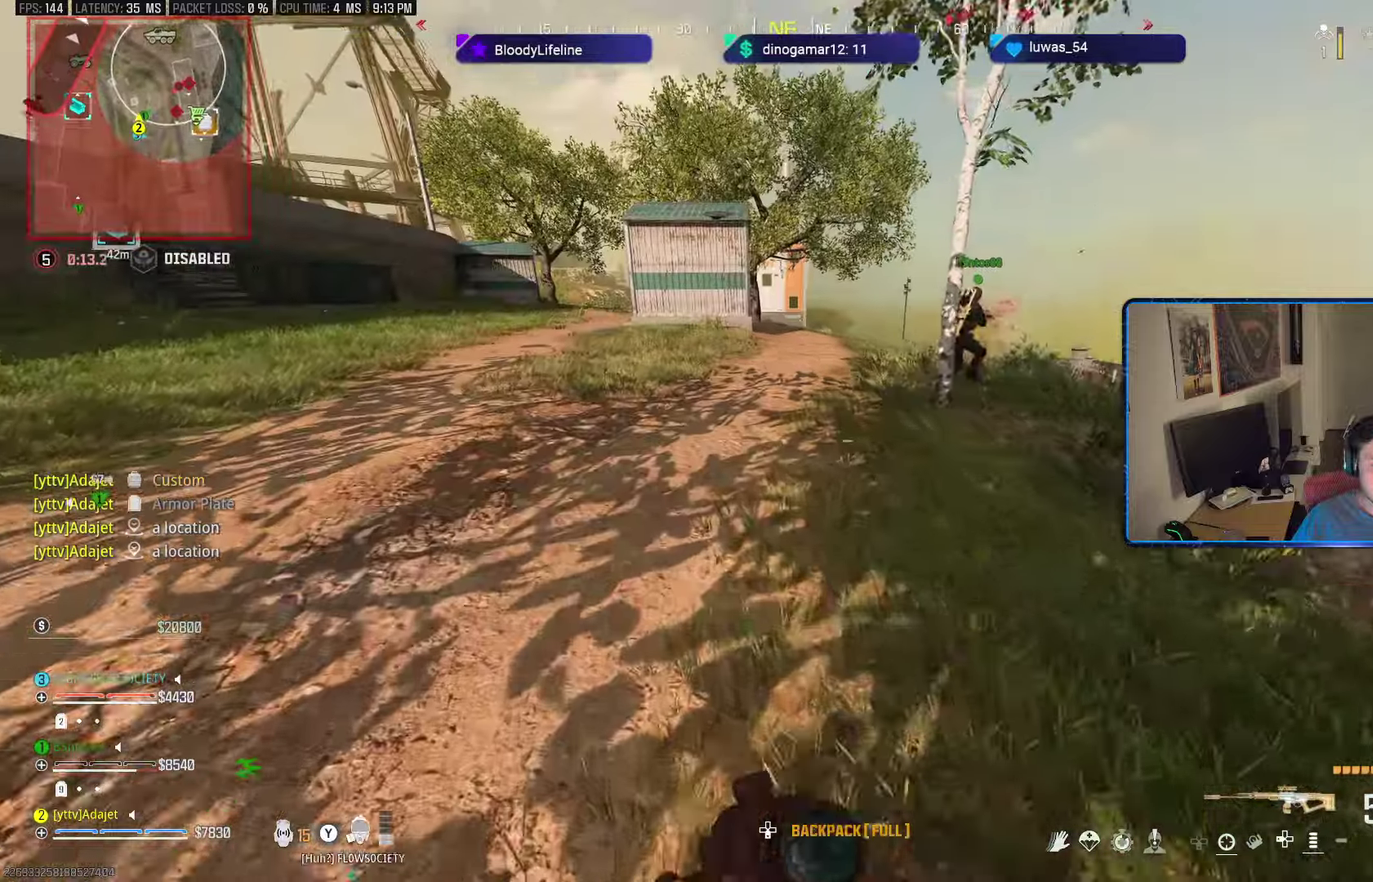
{"dt_ms": 500, "buttons": ["R3"], "left_stick": "up-left", "right_stick": "center"}
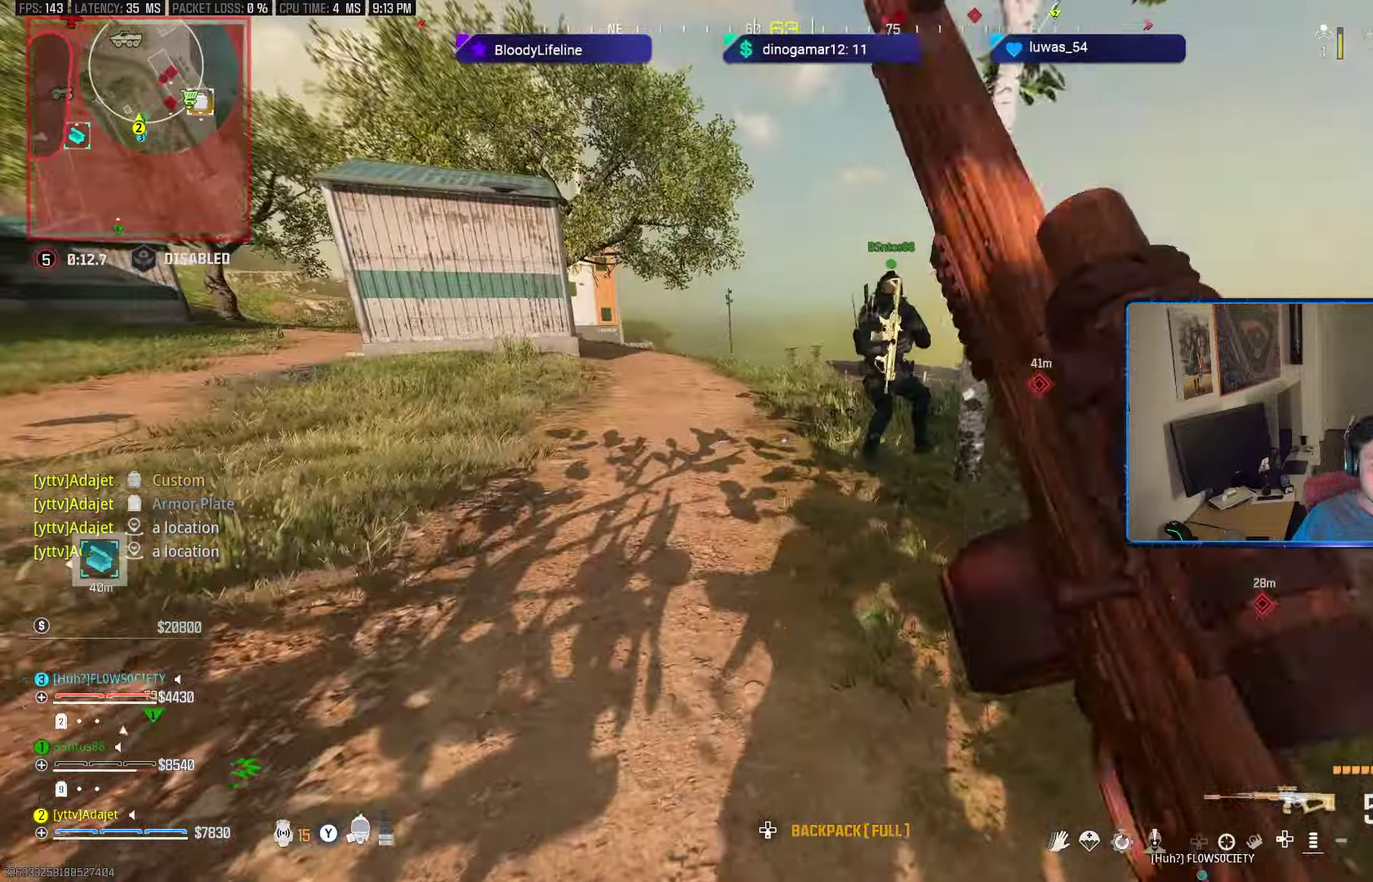
{"dt_ms": 301, "buttons": ["A"], "left_stick": "left", "right_stick": "center"}
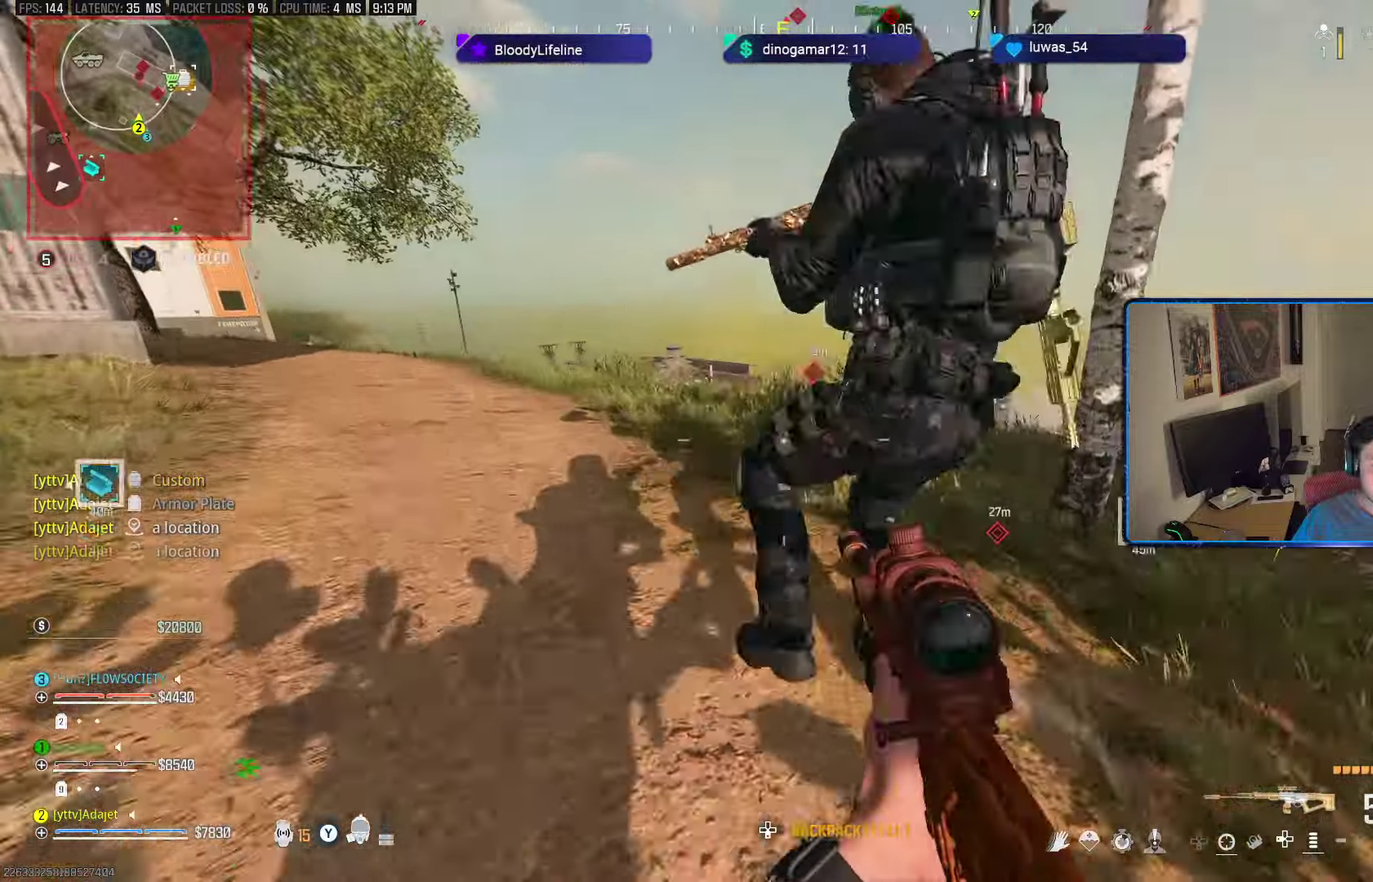
{"dt_ms": 300, "buttons": [], "left_stick": "up-left", "right_stick": "left", "button_events": [[33, "A", "up"]]}
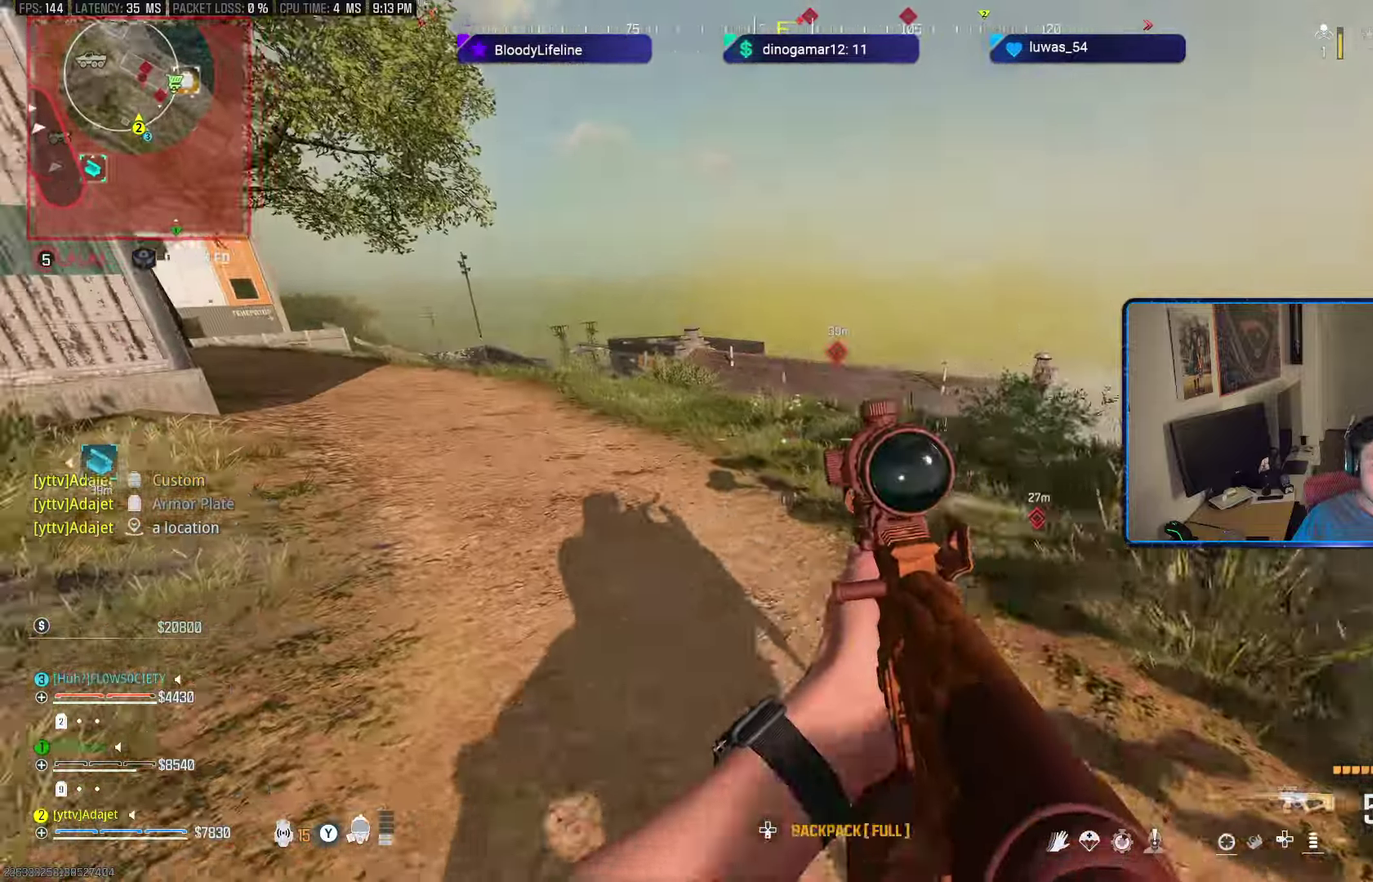
{"dt_ms": 601, "buttons": [], "left_stick": "center", "right_stick": "center", "button_events": [[317, "A", "down"], [417, "A", "up"]]}
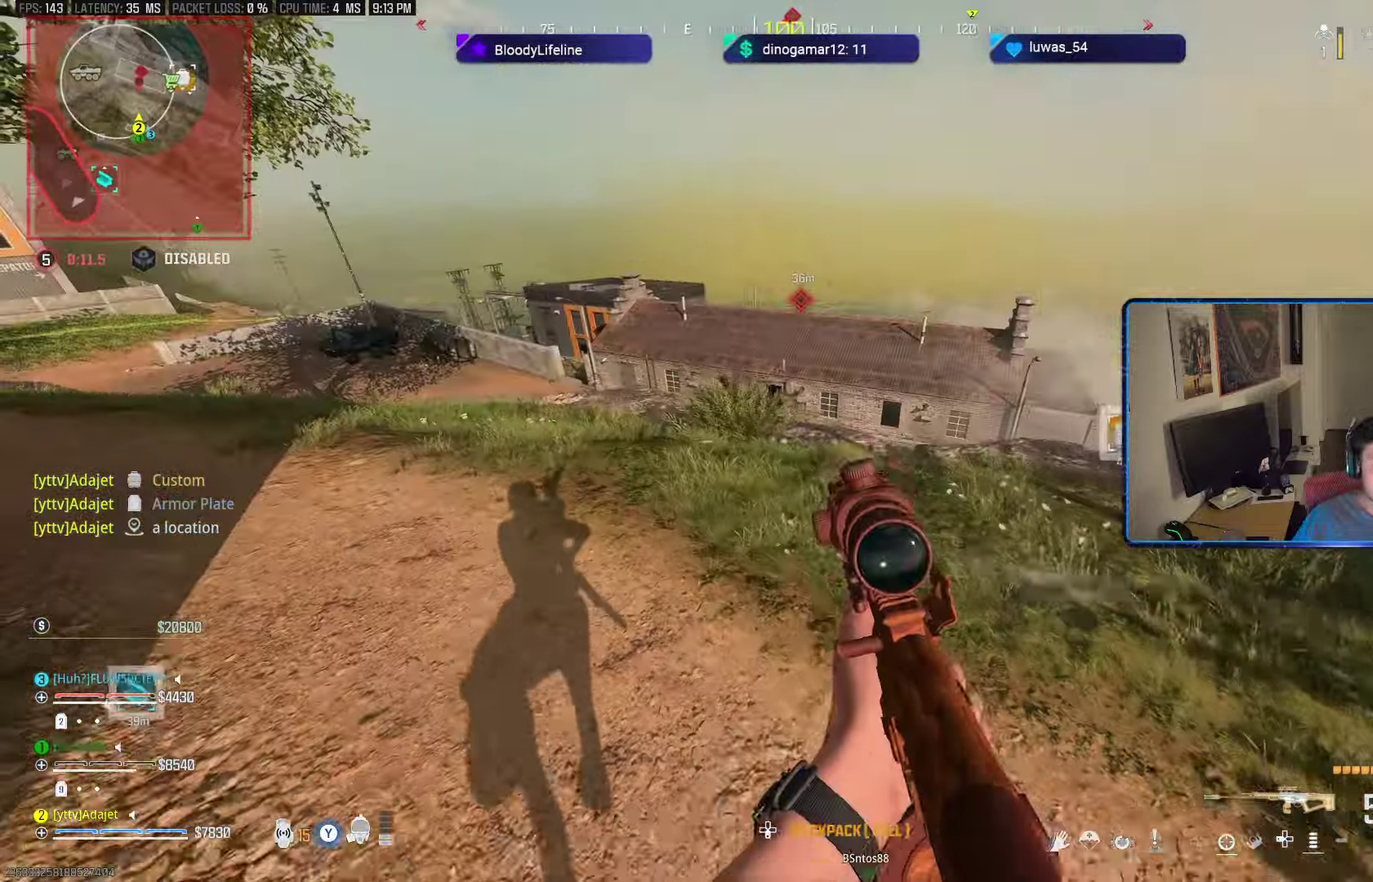
{"dt_ms": 600, "buttons": ["L2"], "left_stick": "up-left", "right_stick": "up-right", "button_events": [[133, "L2", "down"]]}
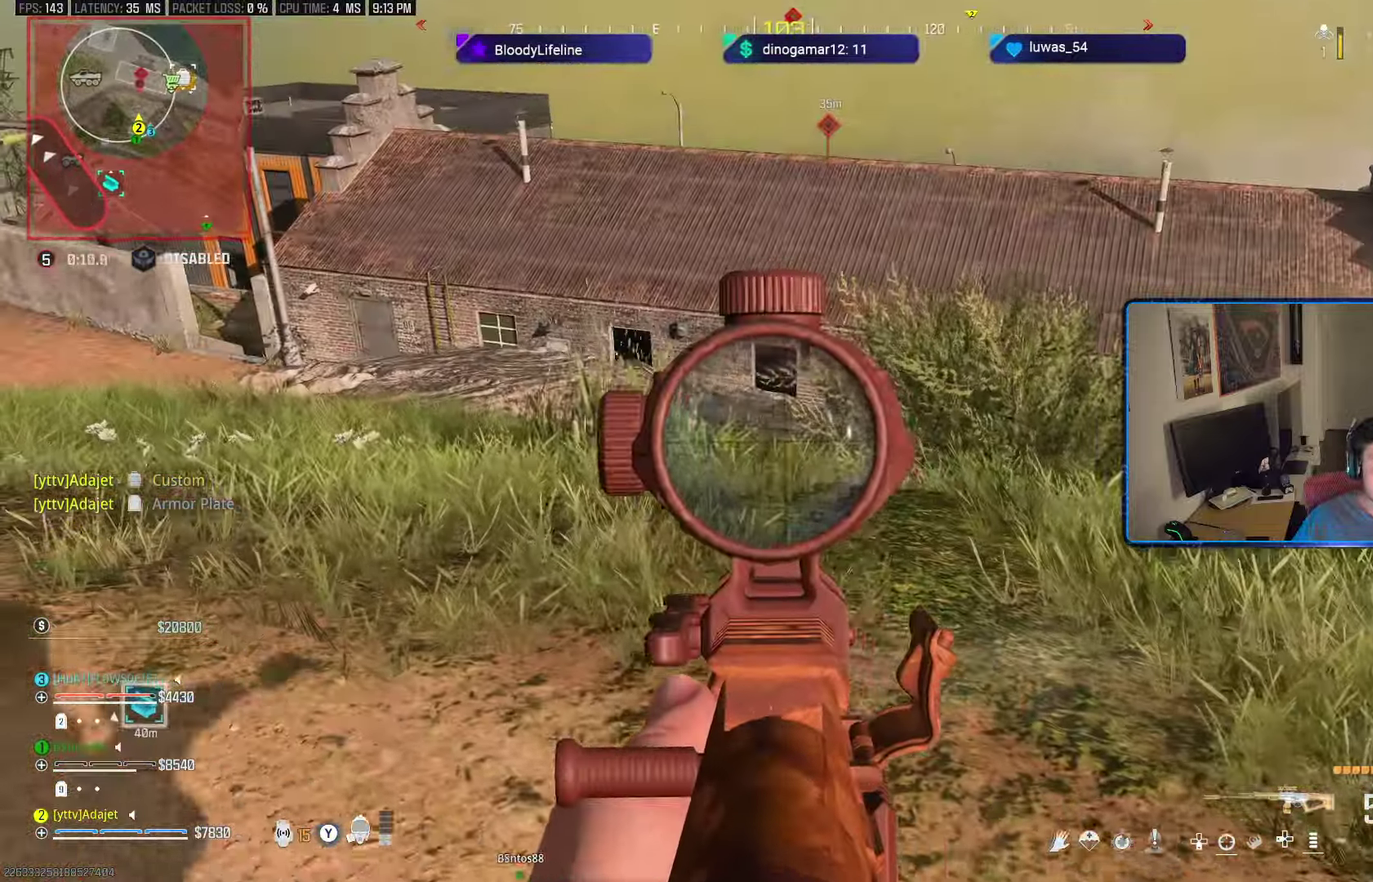
{"dt_ms": 501, "buttons": ["L2"], "left_stick": "down-right", "right_stick": "up", "button_events": []}
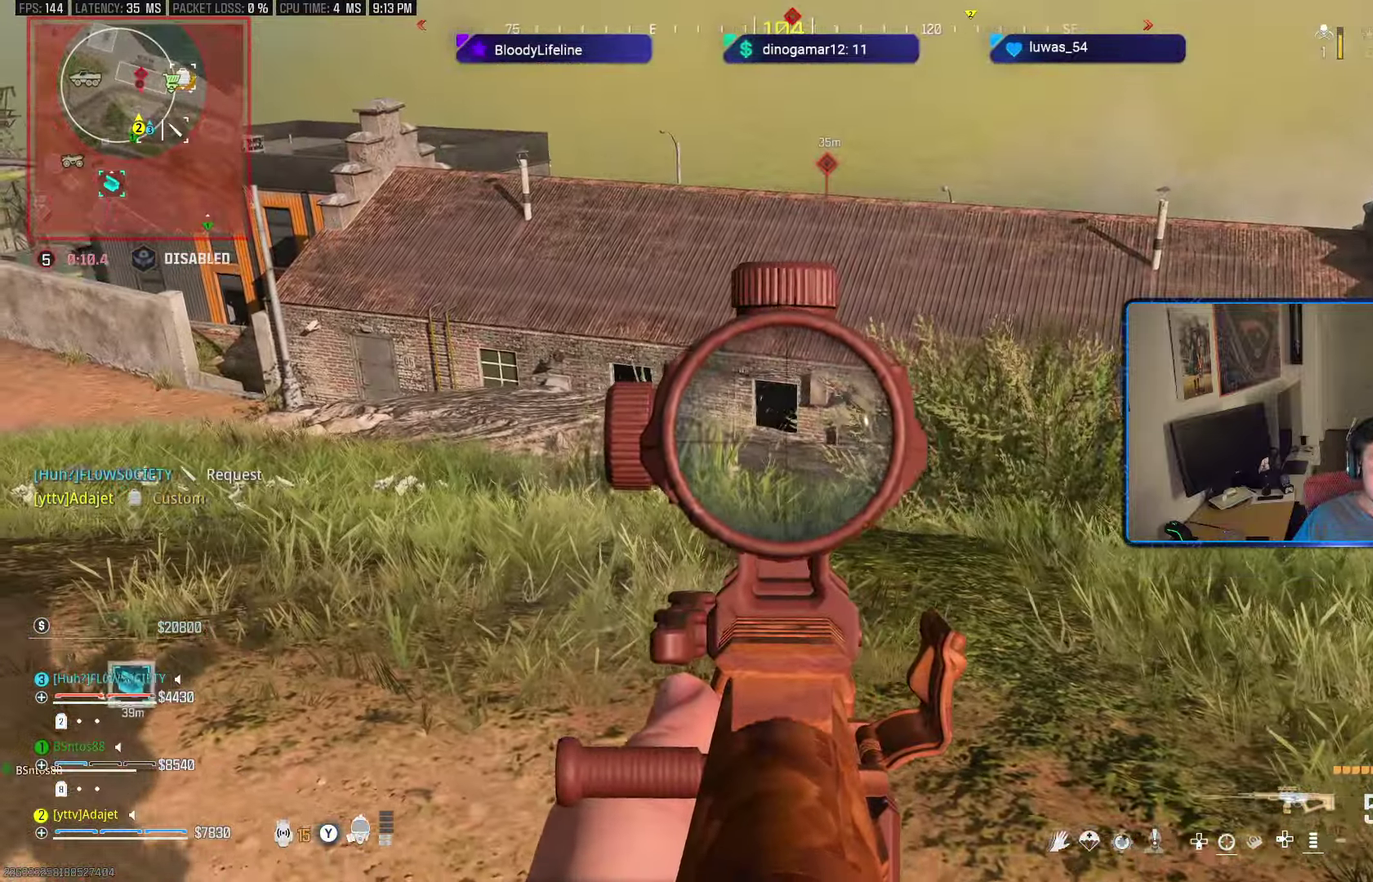
{"dt_ms": 600, "buttons": [], "left_stick": "left", "right_stick": "center", "button_events": [[283, "L2", "up"]]}
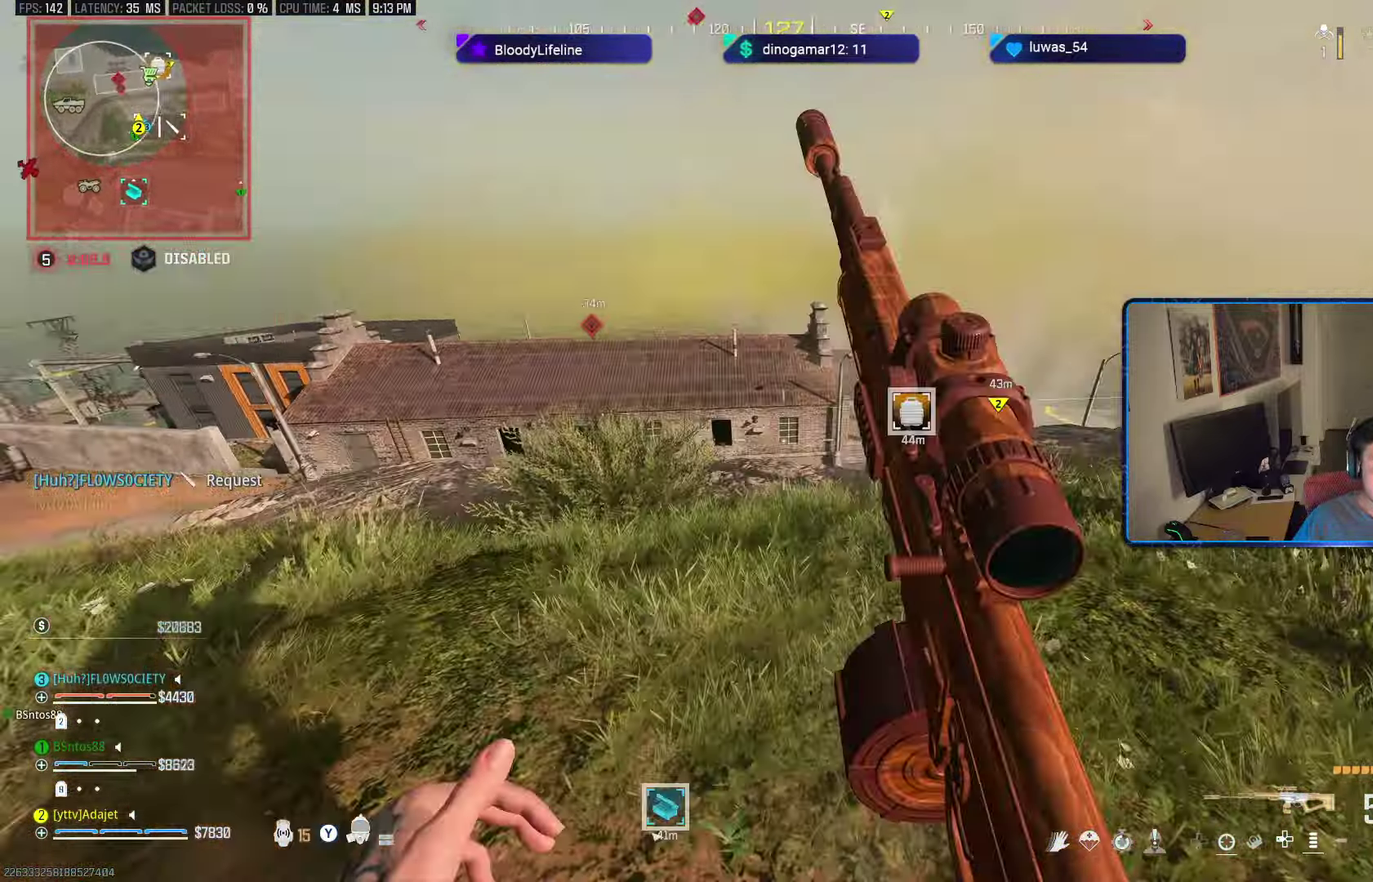
{"dt_ms": 601, "buttons": ["L2"], "left_stick": "down-left", "right_stick": "center", "button_events": [[517, "L2", "down"]]}
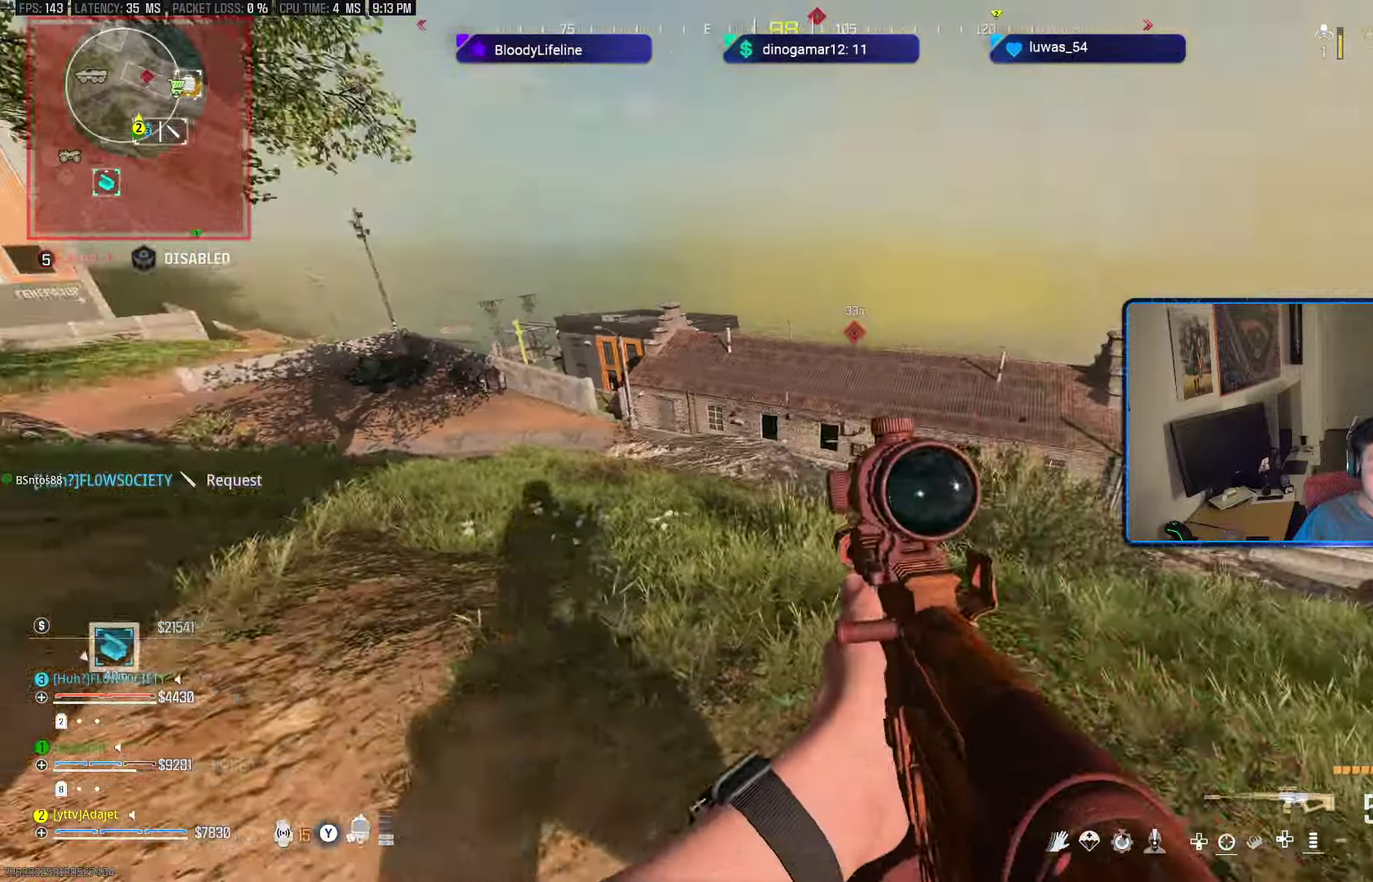
{"dt_ms": 300, "buttons": ["L2"], "left_stick": "down-right", "right_stick": "center", "button_events": []}
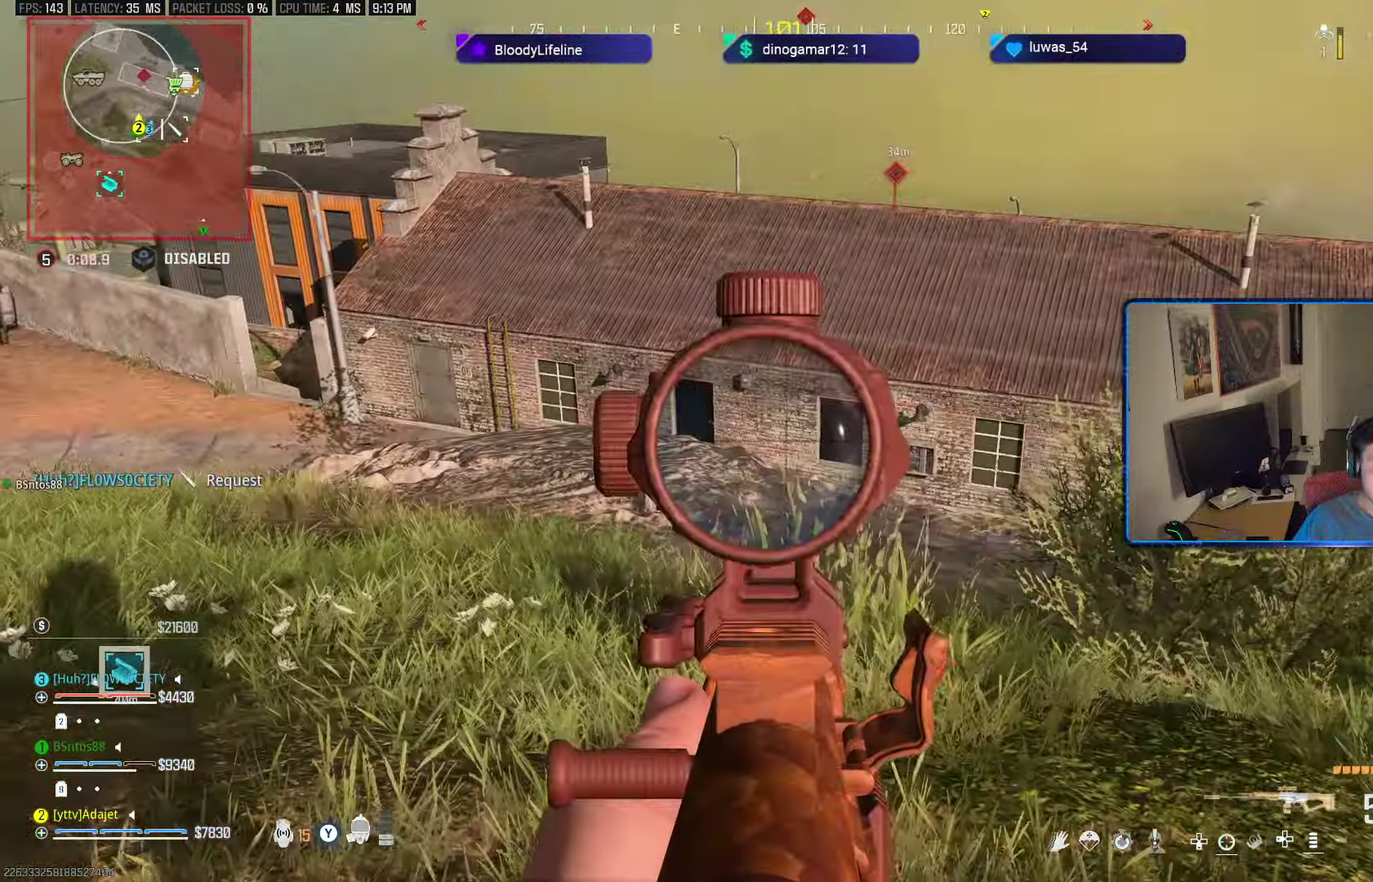
{"dt_ms": 300, "buttons": ["L2"], "left_stick": "right", "right_stick": "center", "button_events": []}
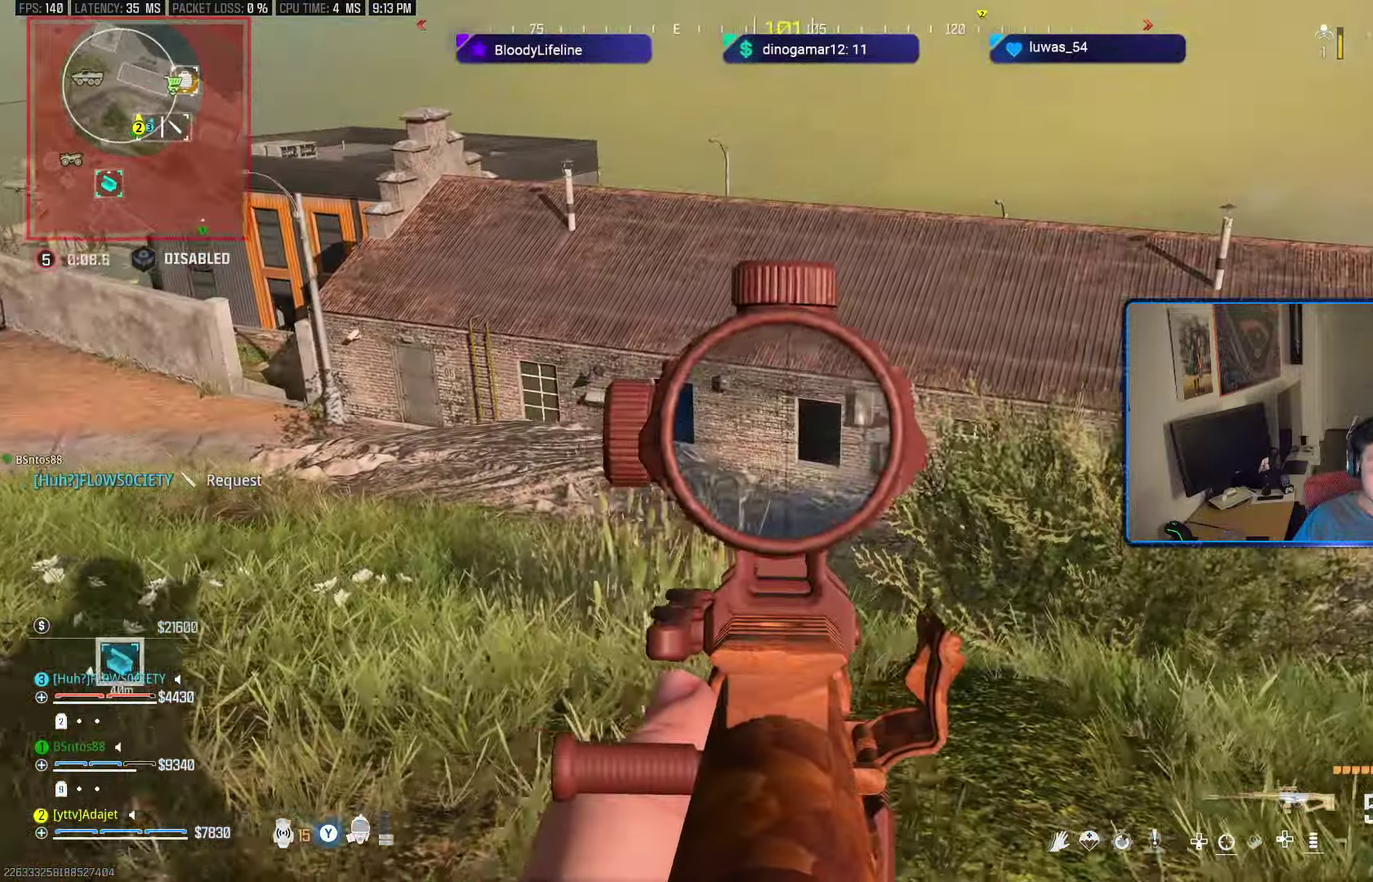
{"dt_ms": 501, "buttons": ["L2"], "left_stick": "down-left", "right_stick": "center", "button_events": []}
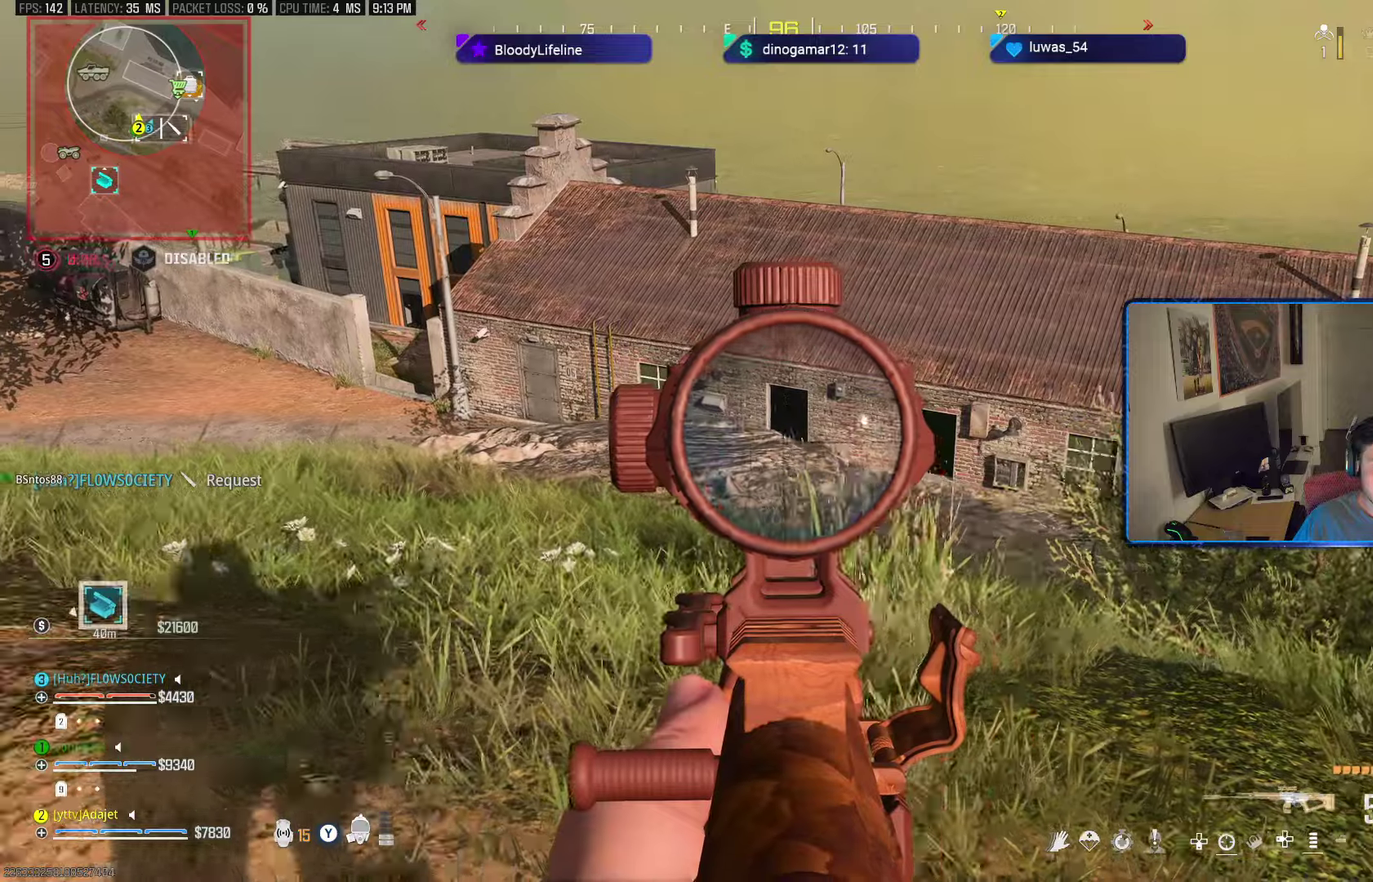
{"dt_ms": 601, "buttons": ["L2"], "left_stick": "right", "right_stick": "center", "button_events": []}
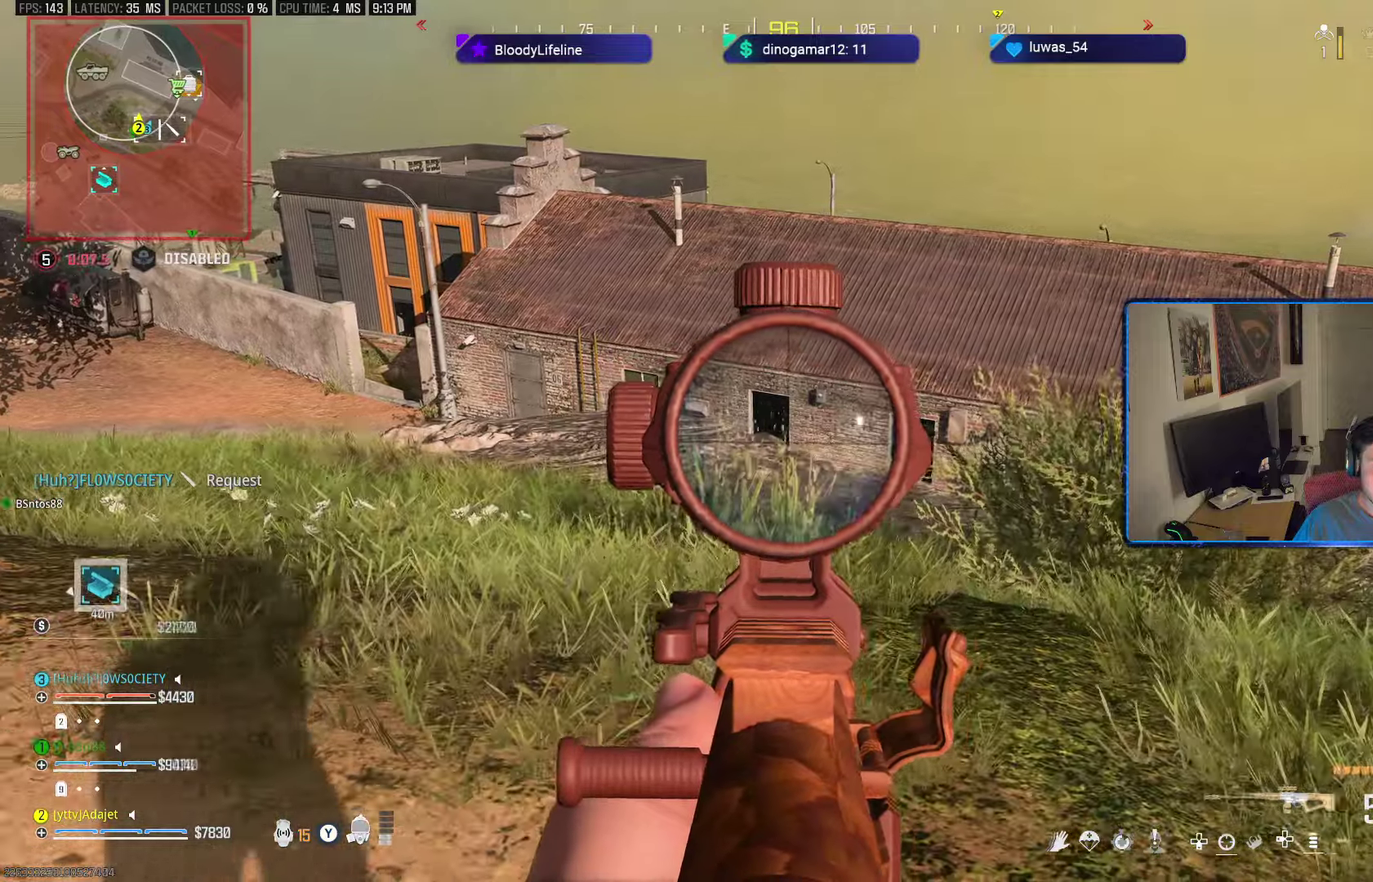
{"dt_ms": 584, "buttons": ["L2"], "left_stick": "up-left", "right_stick": "center"}
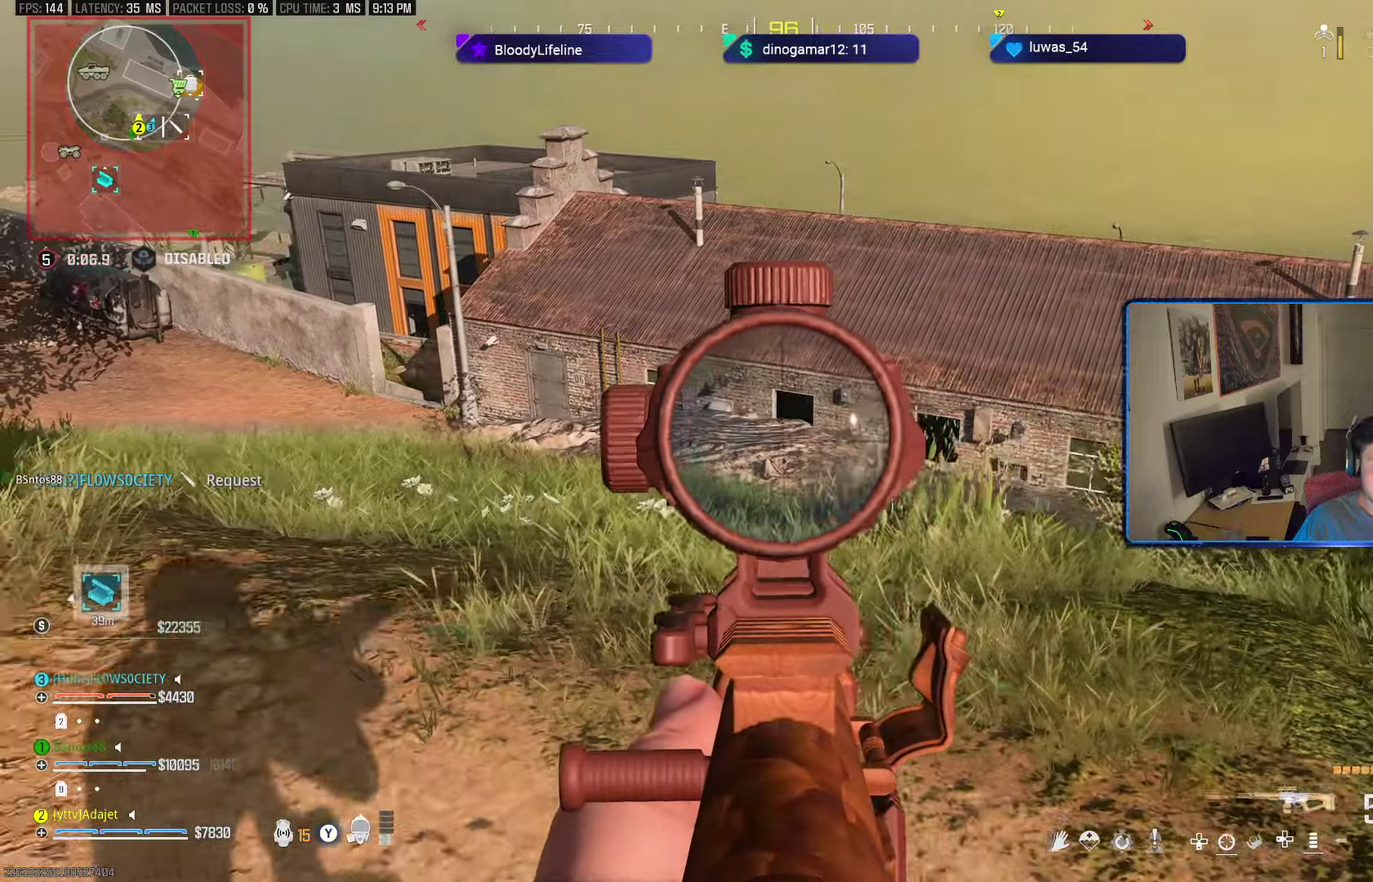
{"dt_ms": 601, "buttons": ["L2"], "left_stick": "up-left", "right_stick": "up"}
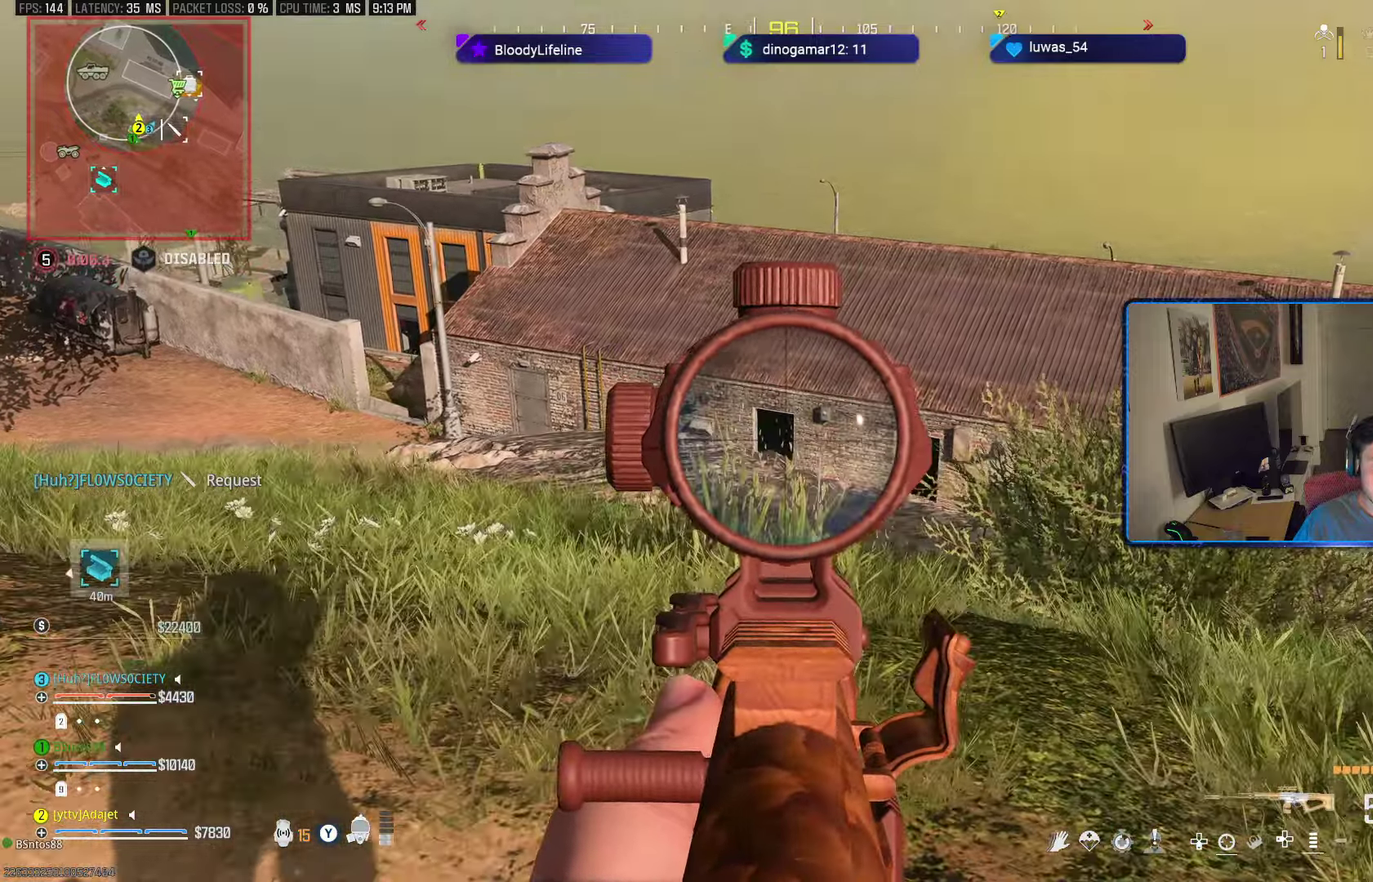
{"dt_ms": 500, "buttons": ["L2"], "left_stick": "left", "right_stick": "right", "button_events": []}
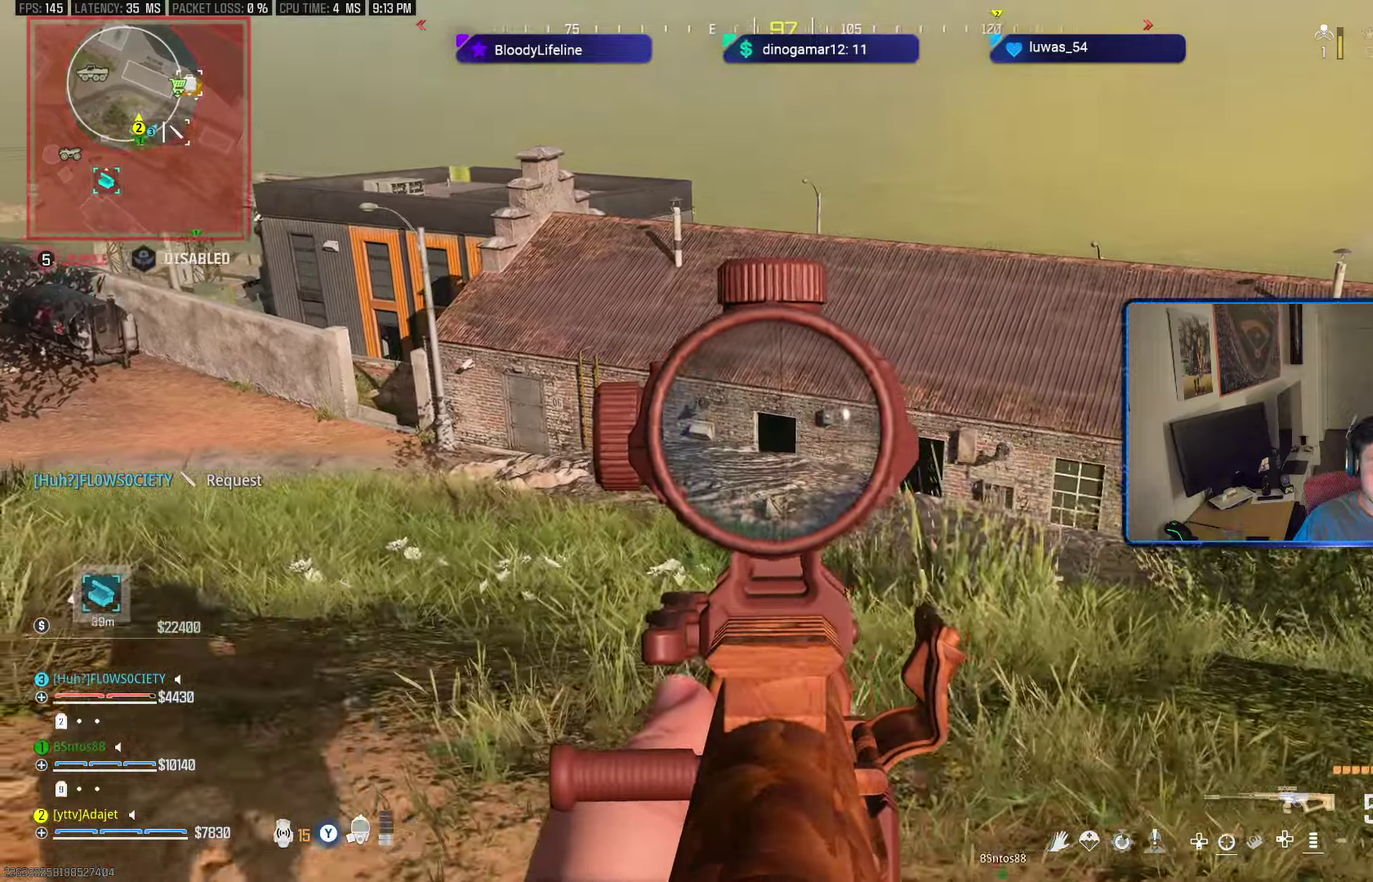
{"dt_ms": 601, "buttons": ["L2"], "left_stick": "right", "right_stick": "center", "button_events": []}
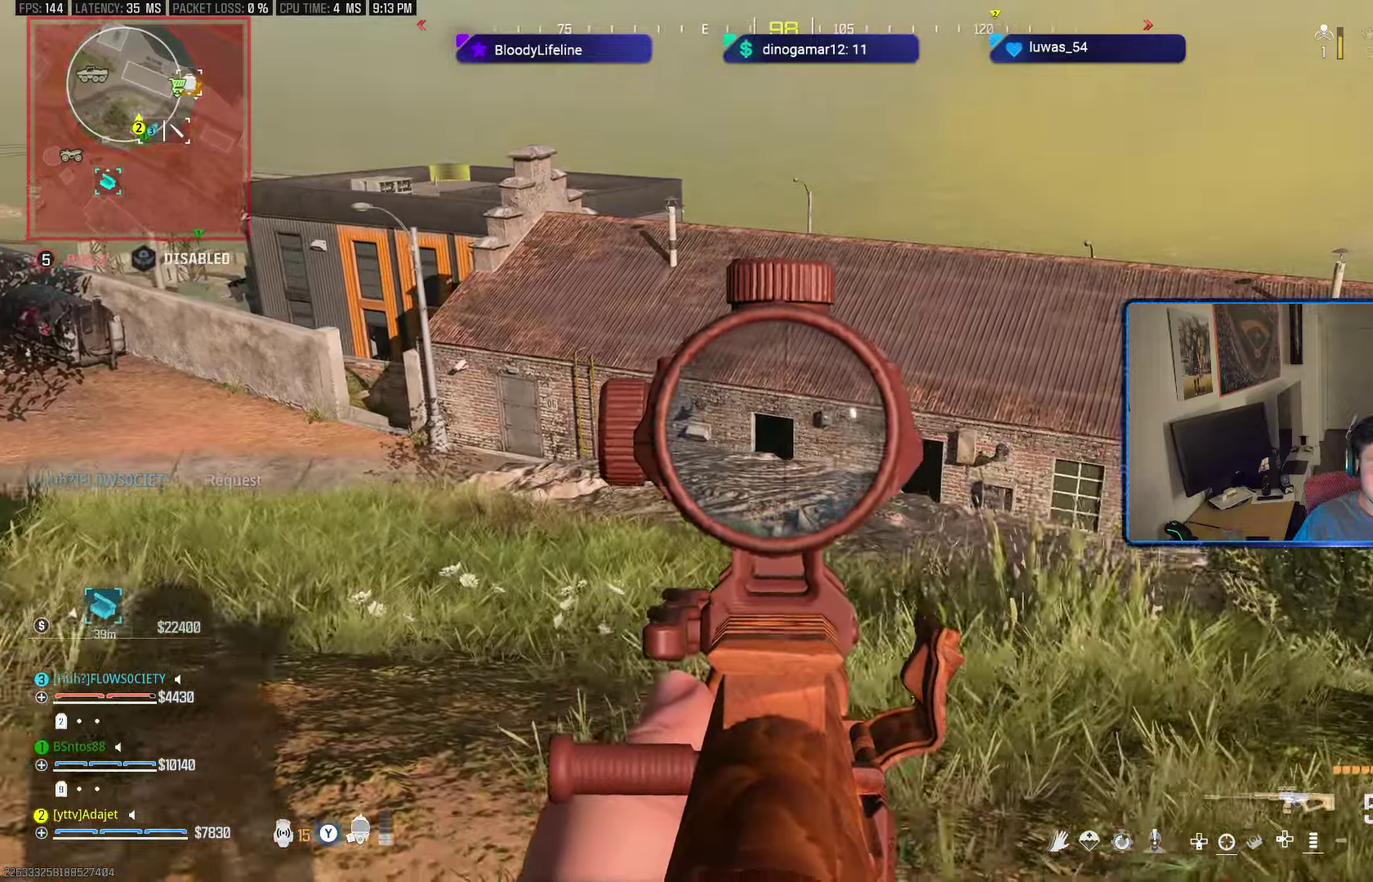
{"dt_ms": 300, "buttons": [], "left_stick": "up-left", "right_stick": "center", "button_events": [[33, "L2", "up"]]}
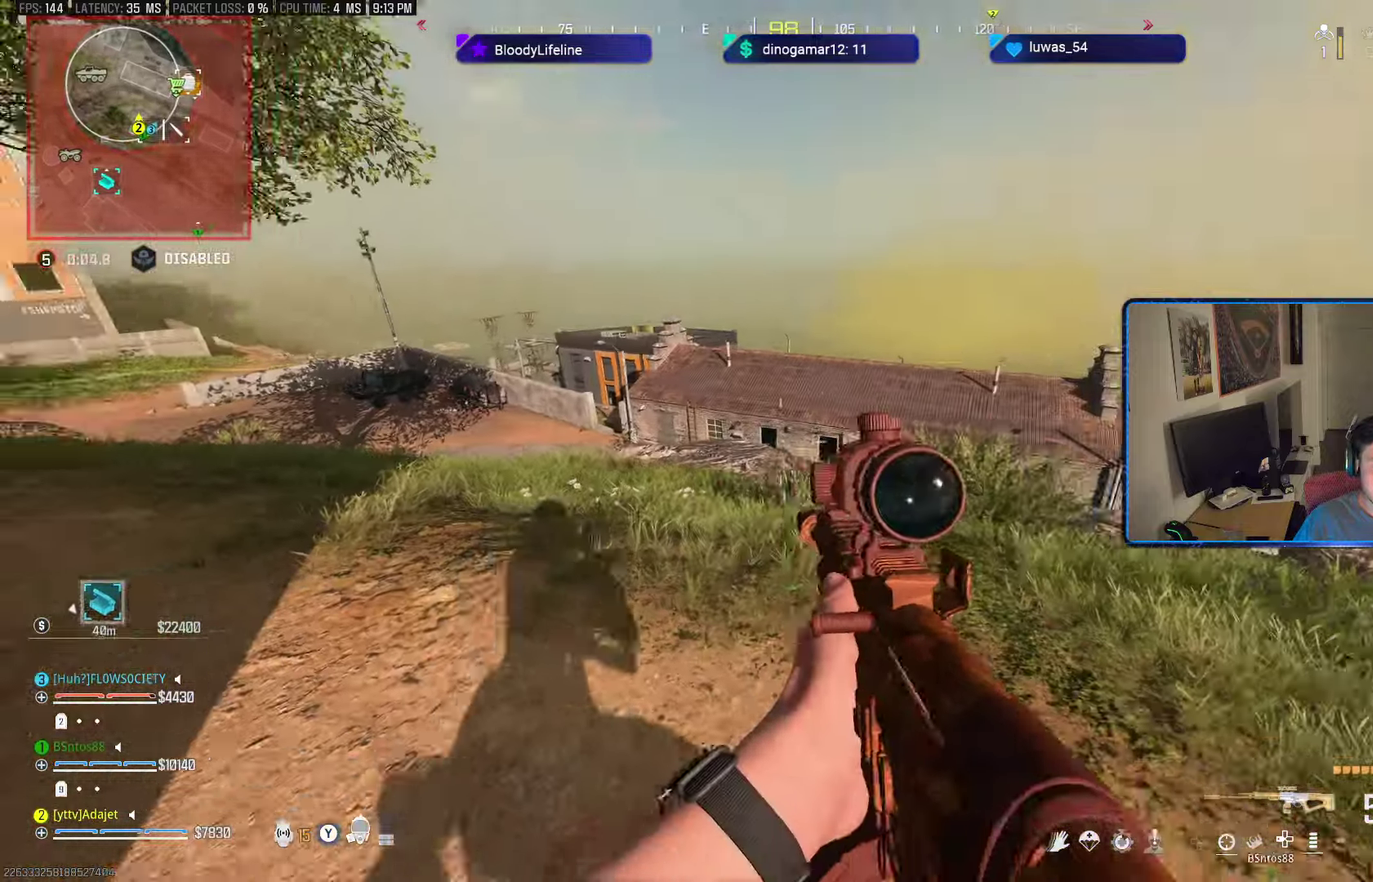
{"dt_ms": 300, "buttons": [], "left_stick": "left", "right_stick": "center", "button_events": []}
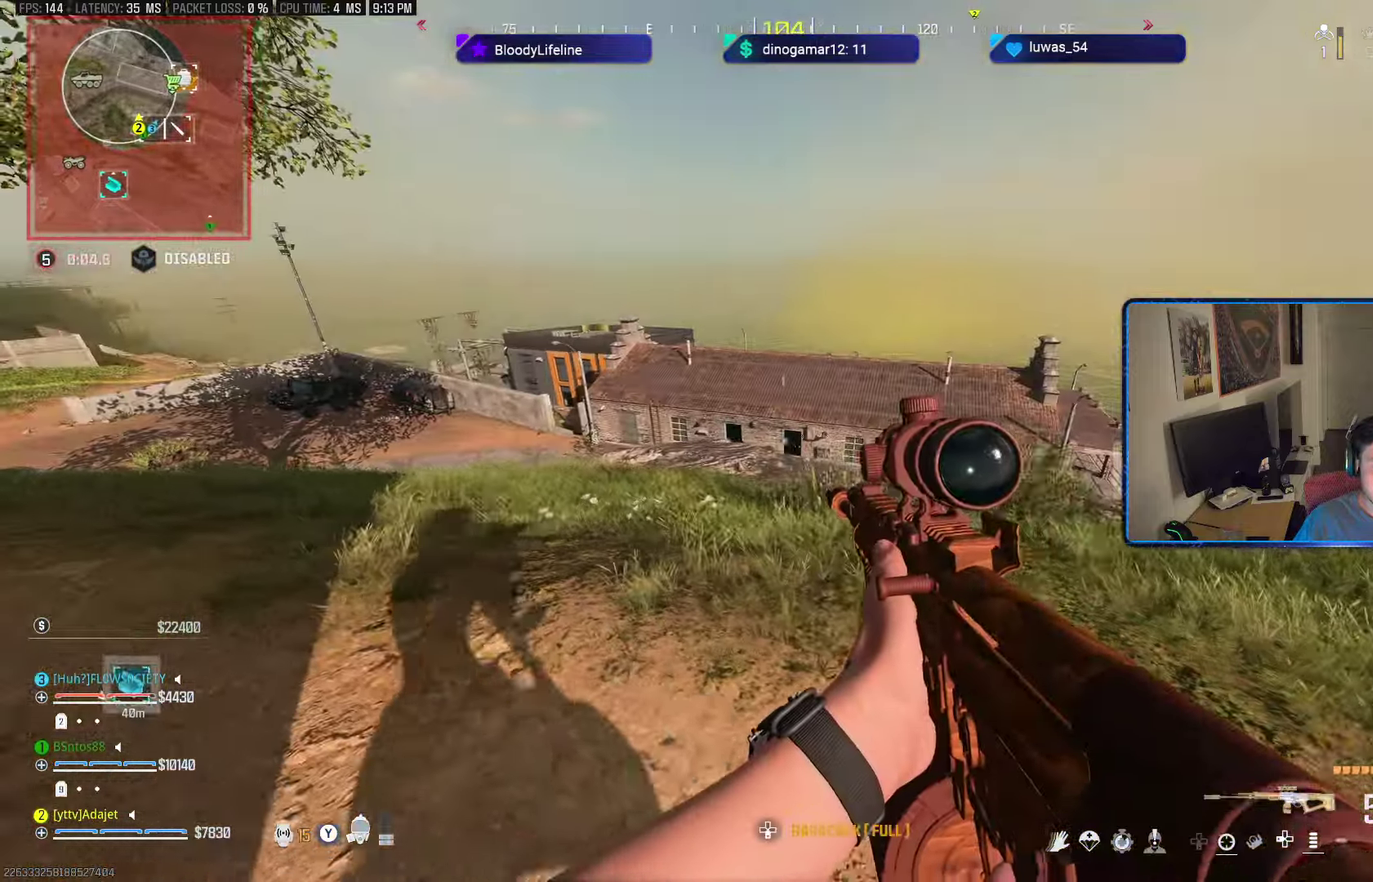
{"dt_ms": 601, "buttons": [], "left_stick": "left", "right_stick": "center", "button_events": []}
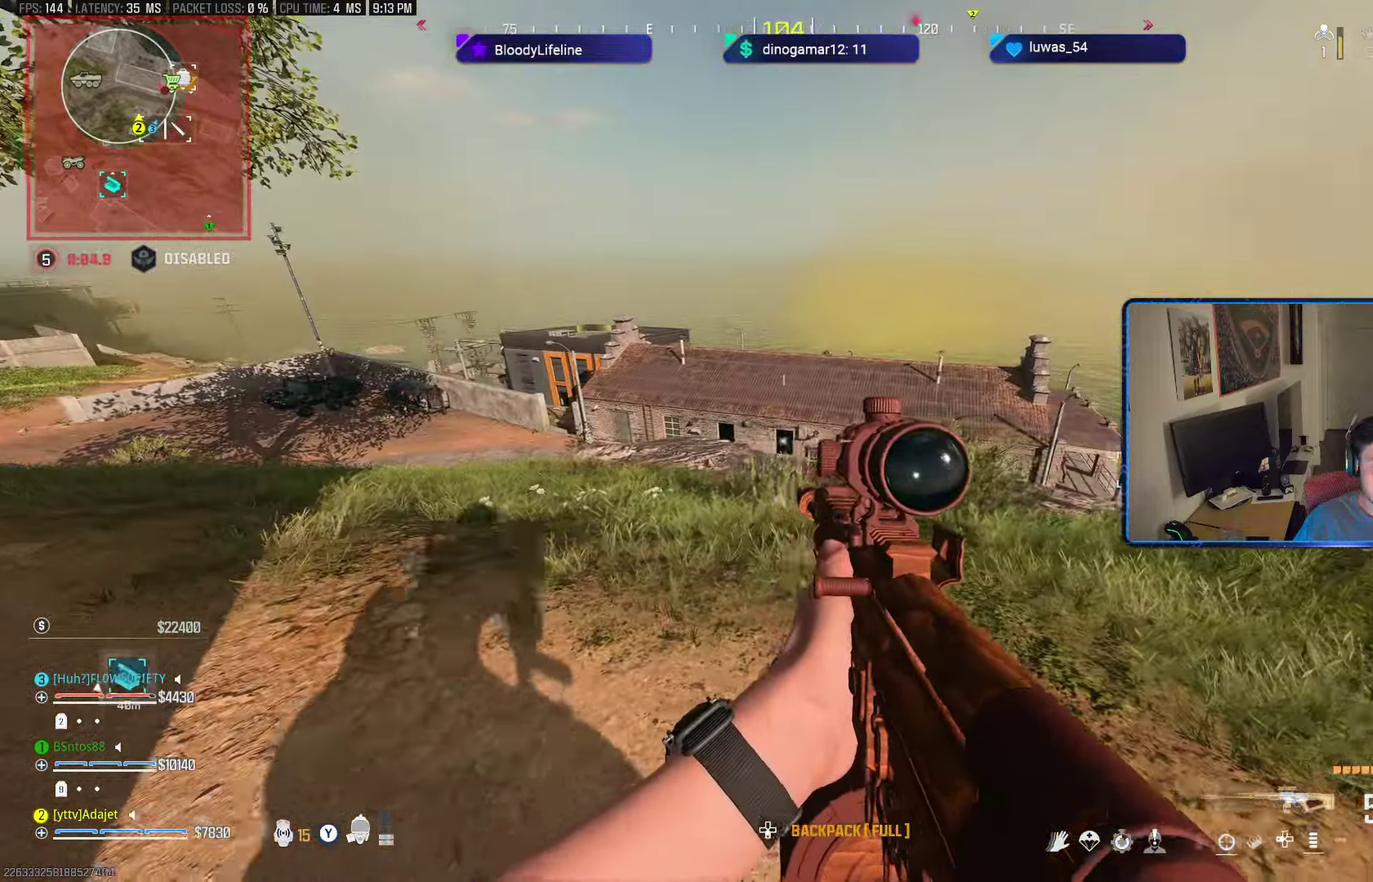
{"dt_ms": 600, "buttons": ["L2", "R2"], "left_stick": "down-right", "right_stick": "center", "button_events": [[417, "L2", "down"], [417, "R2", "down"]]}